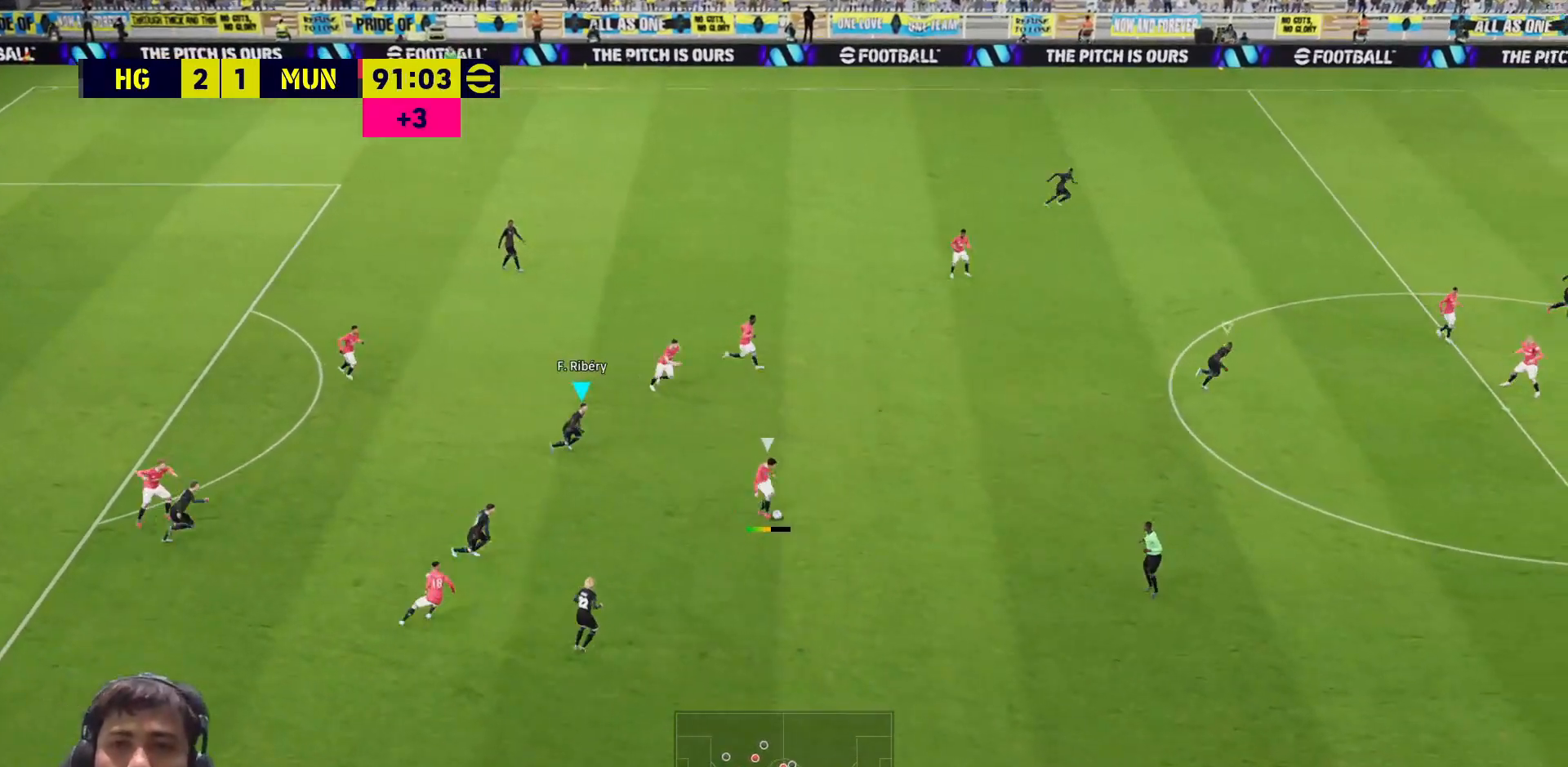
Gameplay with a controller (PlayStation layout); each line is a JSON object with the inputs held at the frame after it. "events" lists button and stick changes between this image and that frame as [ms after this image, input, new state], when the widget could be followed in between.
{"buttons": ["SQUARE"], "left_stick": "center", "right_stick": "center", "events": [[433, "L3", "up"], [500, "left_stick", "center"]]}
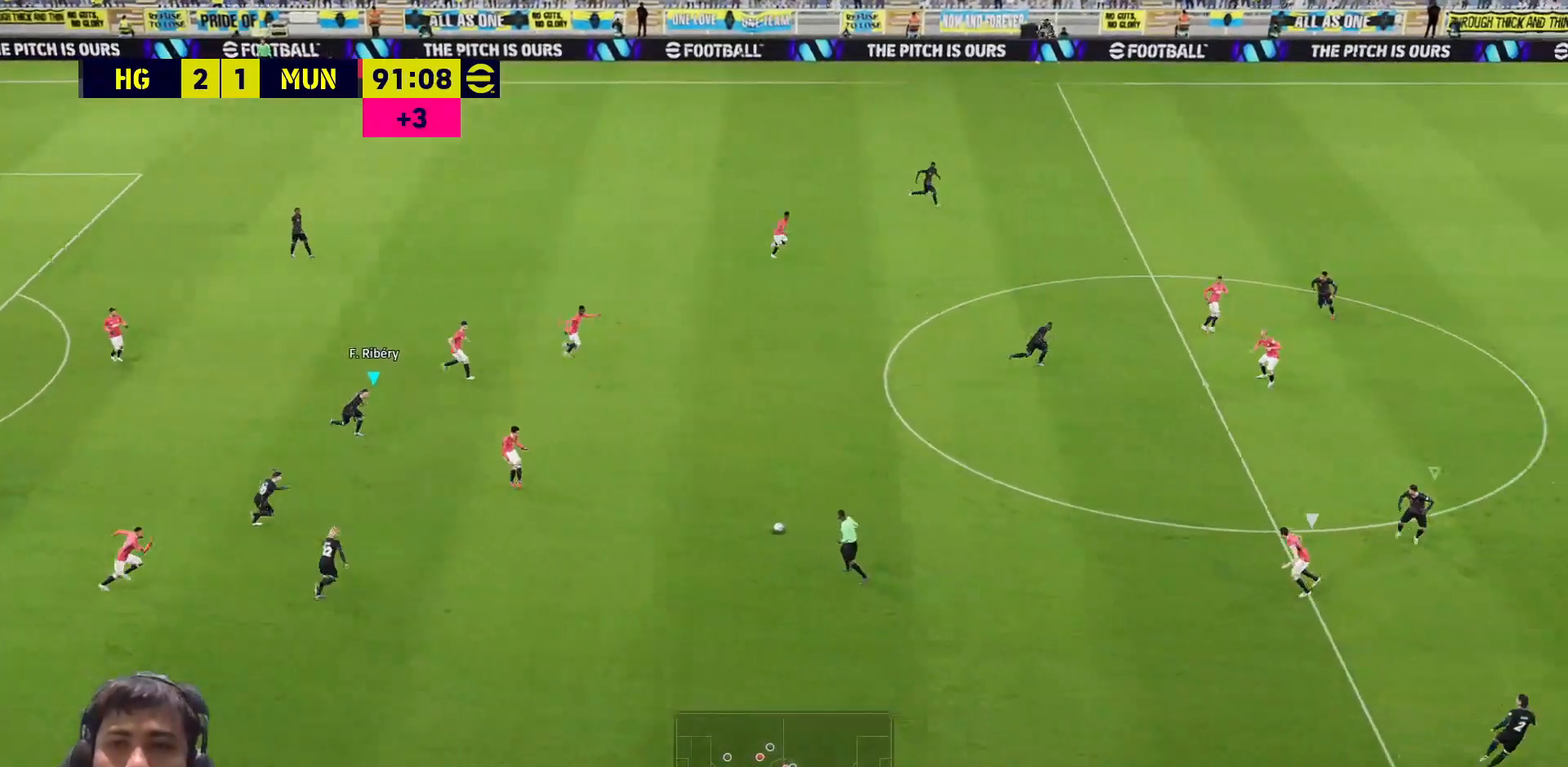
{"buttons": ["SQUARE"], "left_stick": "up", "right_stick": "center", "events": [[17, "left_stick", "down-right"], [33, "left_stick", "up-left"], [233, "left_stick", "up"]]}
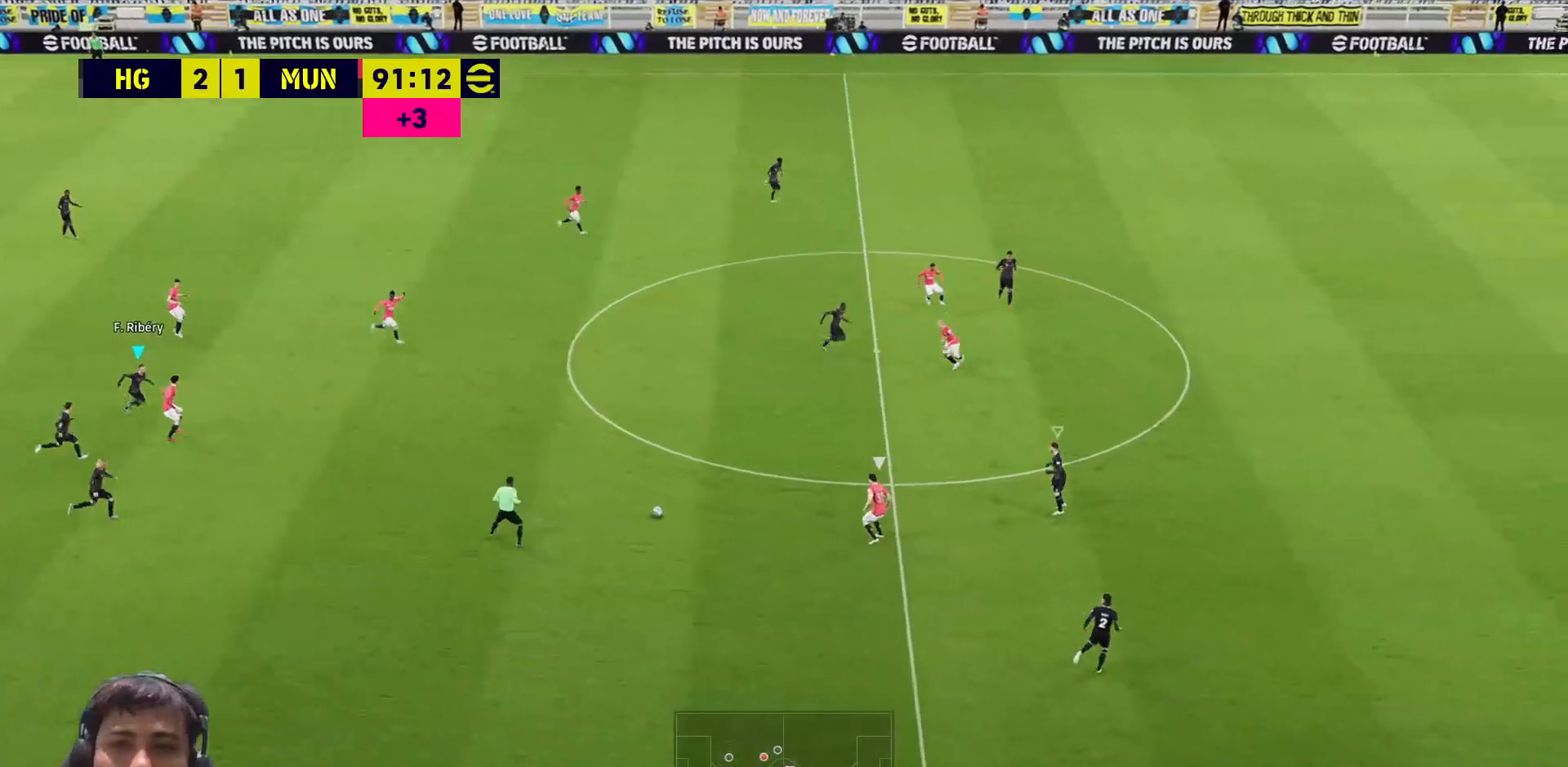
{"buttons": ["SQUARE"], "left_stick": "up", "right_stick": "center", "events": [[283, "L1", "down"], [367, "L1", "up"]]}
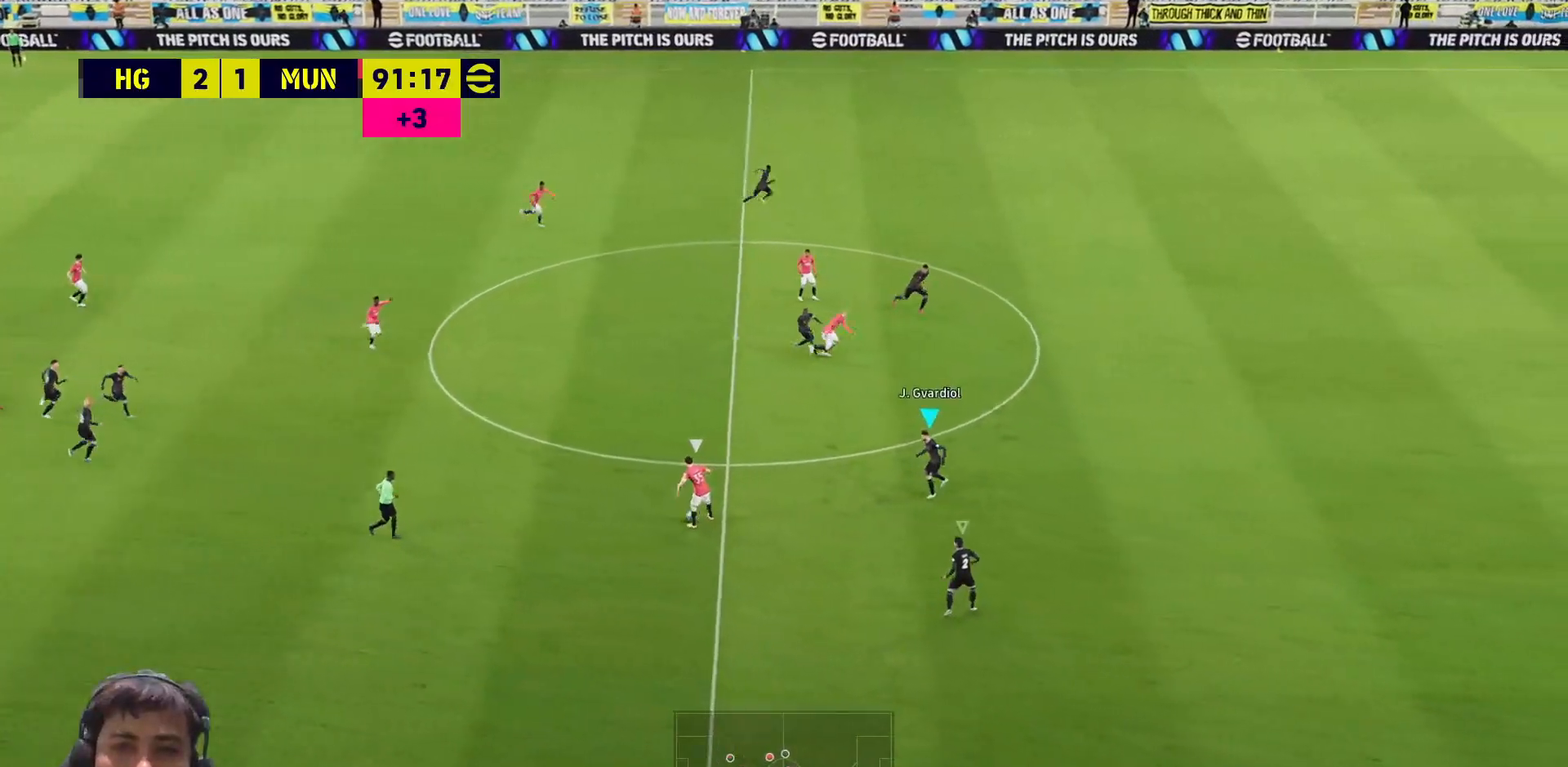
{"buttons": ["SQUARE"], "left_stick": "up-right", "right_stick": "center", "events": [[483, "left_stick", "up-right"]]}
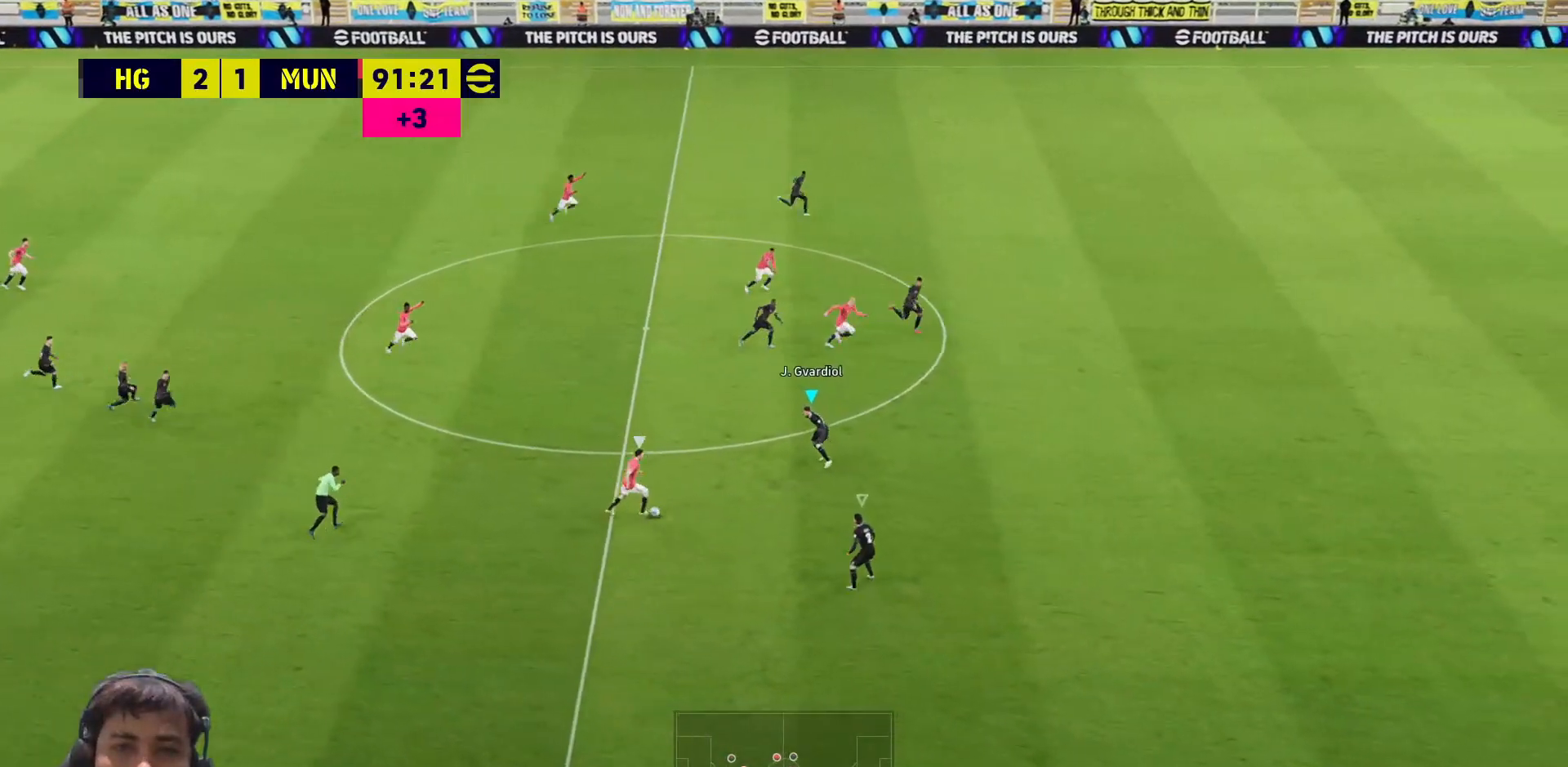
{"buttons": ["SQUARE", "L3"], "left_stick": "right", "right_stick": "center", "events": [[367, "left_stick", "right"], [433, "L3", "down"]]}
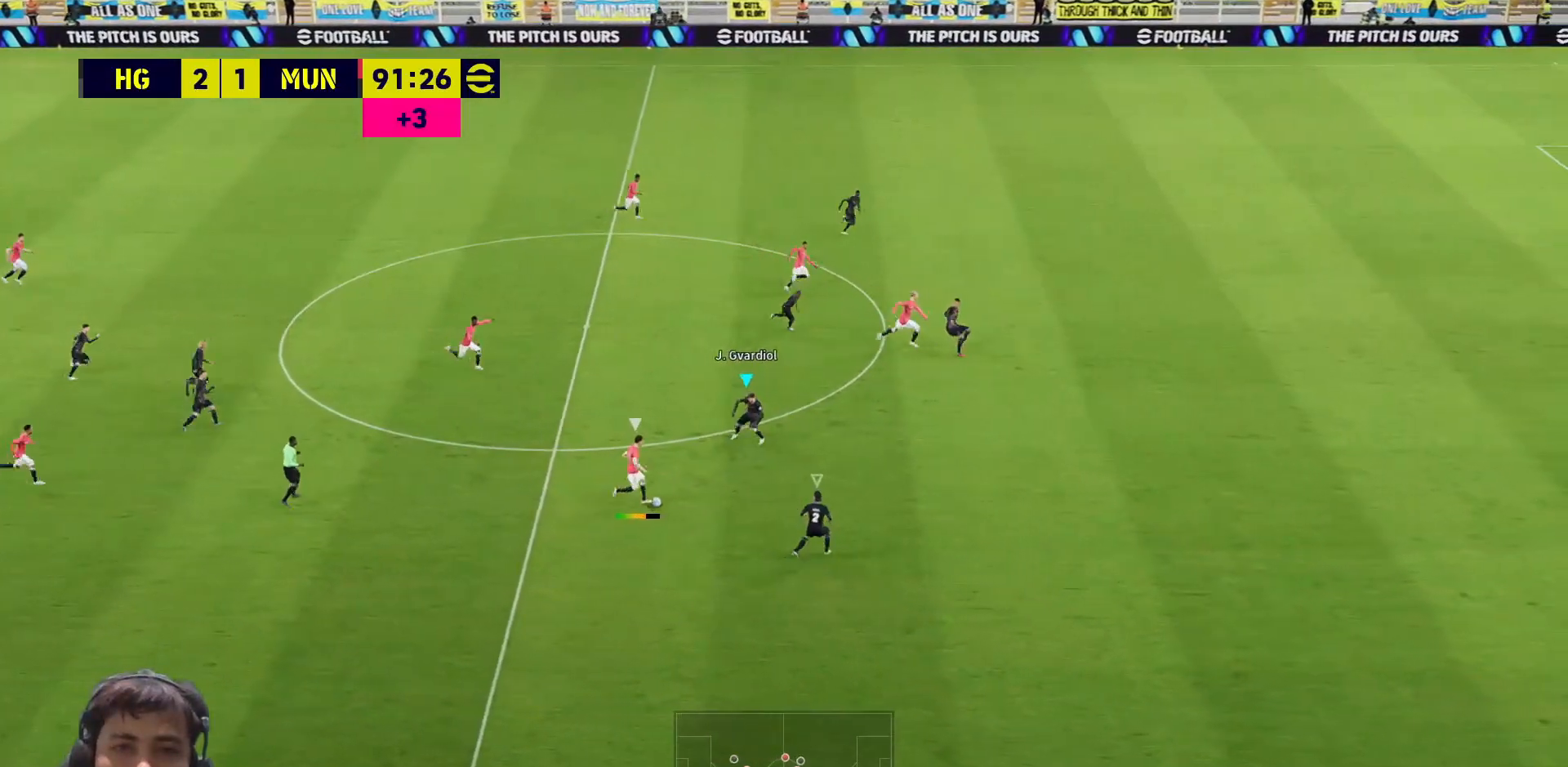
{"buttons": ["SQUARE"], "left_stick": "down-left", "right_stick": "center", "events": [[283, "left_stick", "down-right"], [383, "L1", "down"], [417, "left_stick", "down-left"], [467, "L1", "up"], [483, "L3", "up"]]}
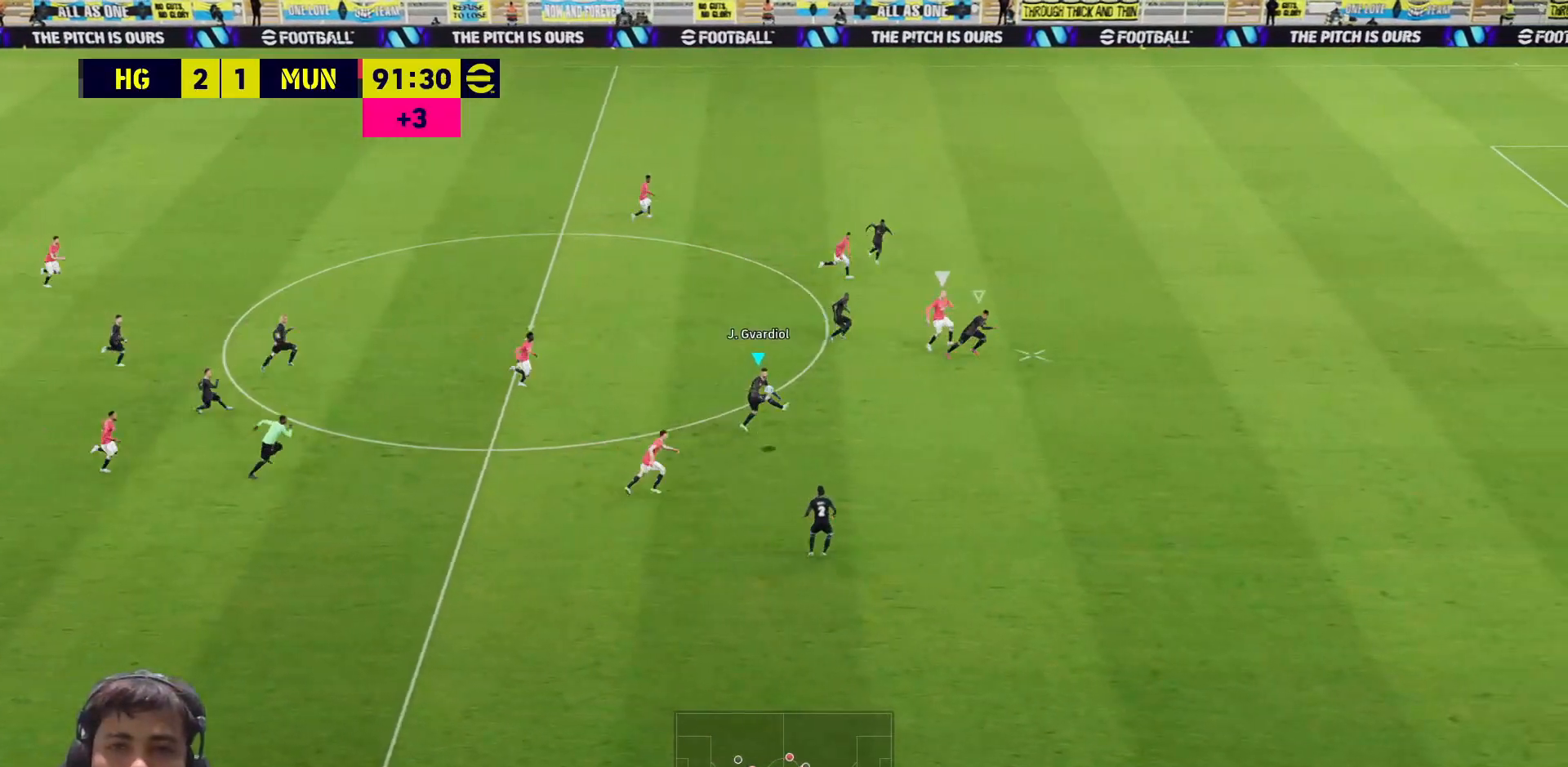
{"buttons": ["SQUARE"], "left_stick": "left", "right_stick": "center", "events": [[100, "left_stick", "left"]]}
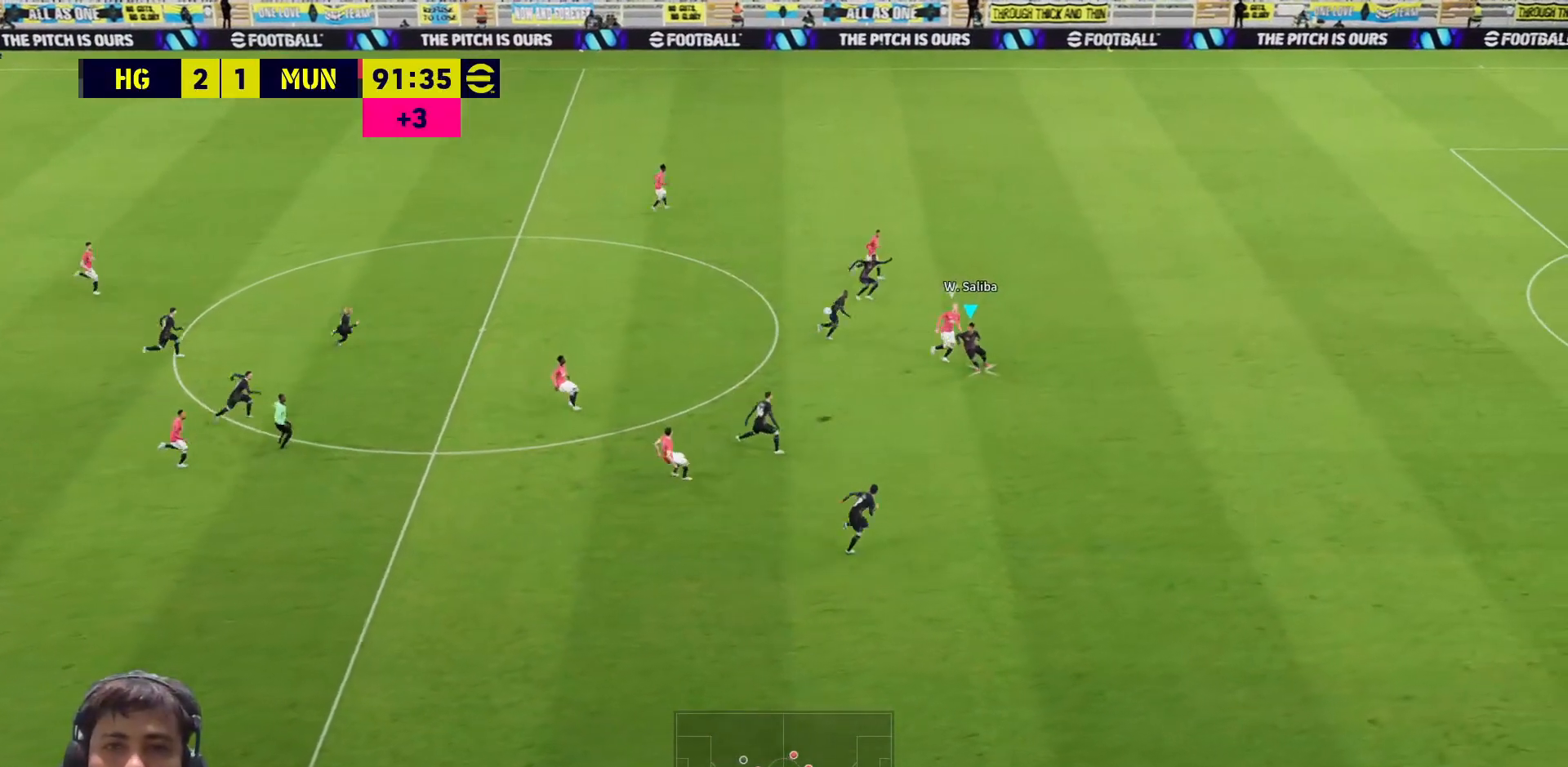
{"buttons": [], "left_stick": "left", "right_stick": "center", "events": [[50, "SQUARE", "up"], [133, "CROSS", "down"], [367, "CROSS", "up"]]}
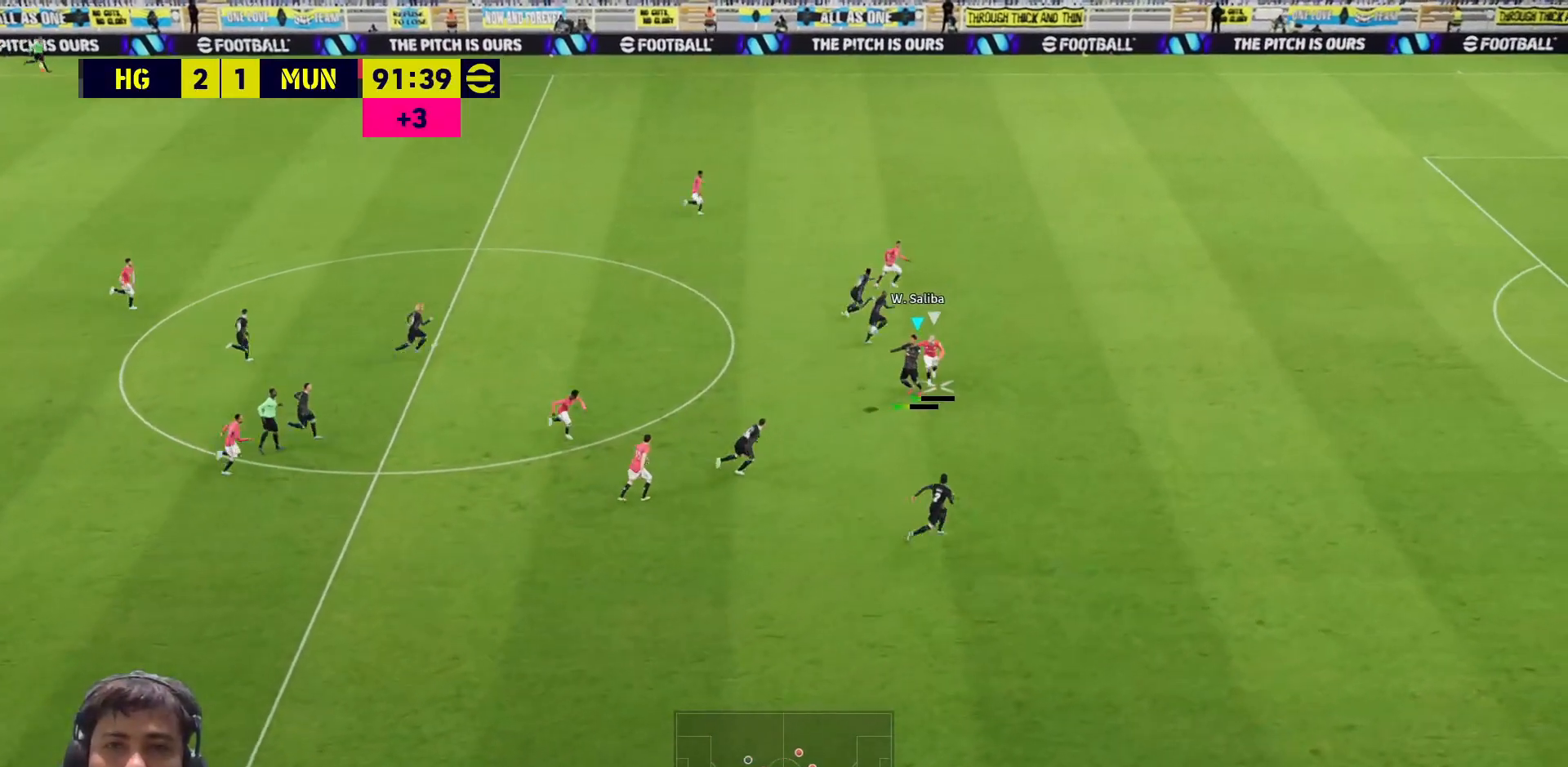
{"buttons": [], "left_stick": "left", "right_stick": "center", "events": []}
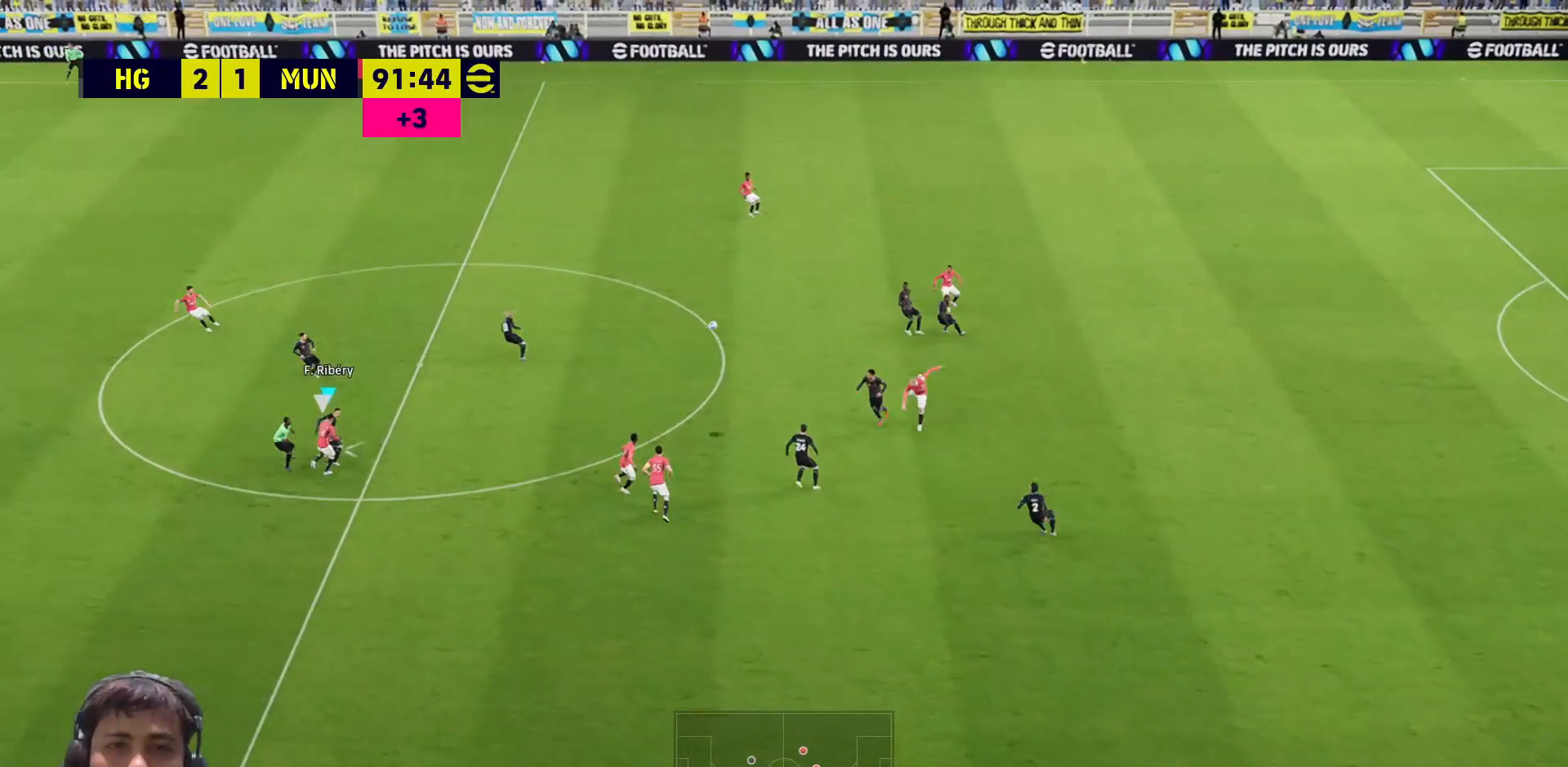
{"buttons": [], "left_stick": "up-left", "right_stick": "center", "events": [[200, "left_stick", "up-left"], [250, "CROSS", "down"], [300, "L1", "down"], [383, "CROSS", "up"], [400, "L1", "up"]]}
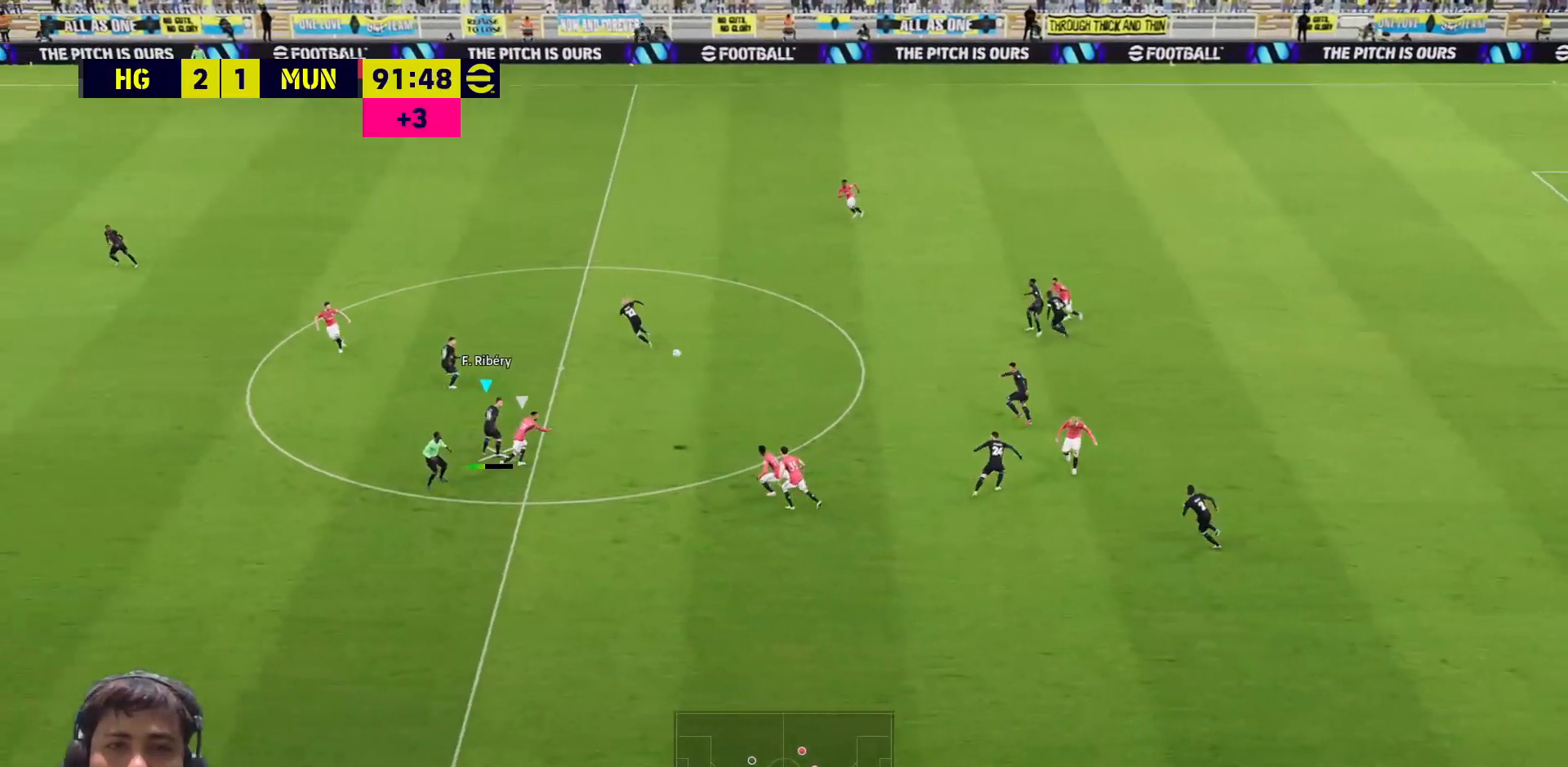
{"buttons": ["SQUARE"], "left_stick": "up-left", "right_stick": "center", "events": [[333, "SQUARE", "down"]]}
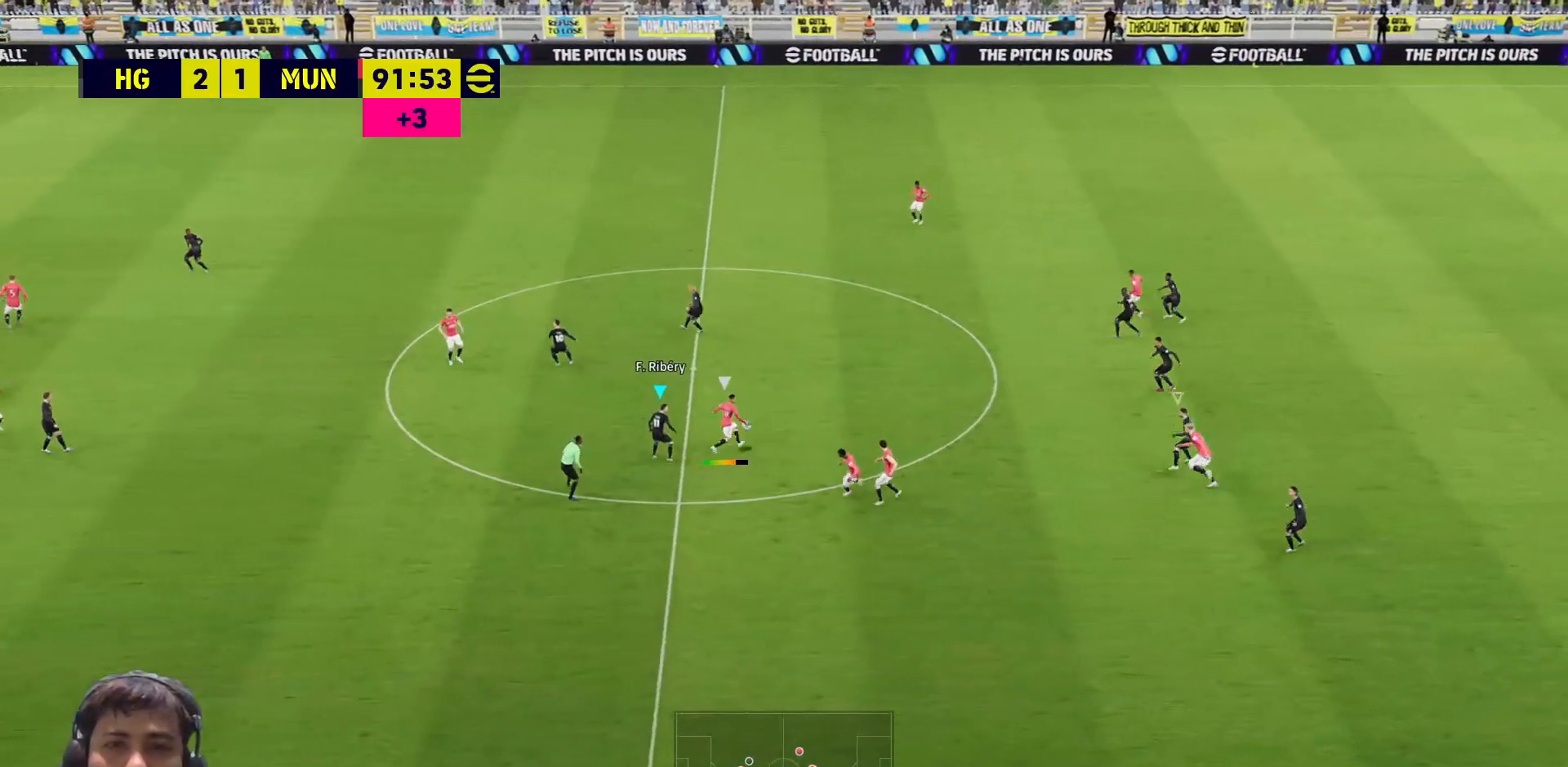
{"buttons": ["SQUARE"], "left_stick": "up-left", "right_stick": "center", "events": [[50, "L1", "down"], [150, "L1", "up"]]}
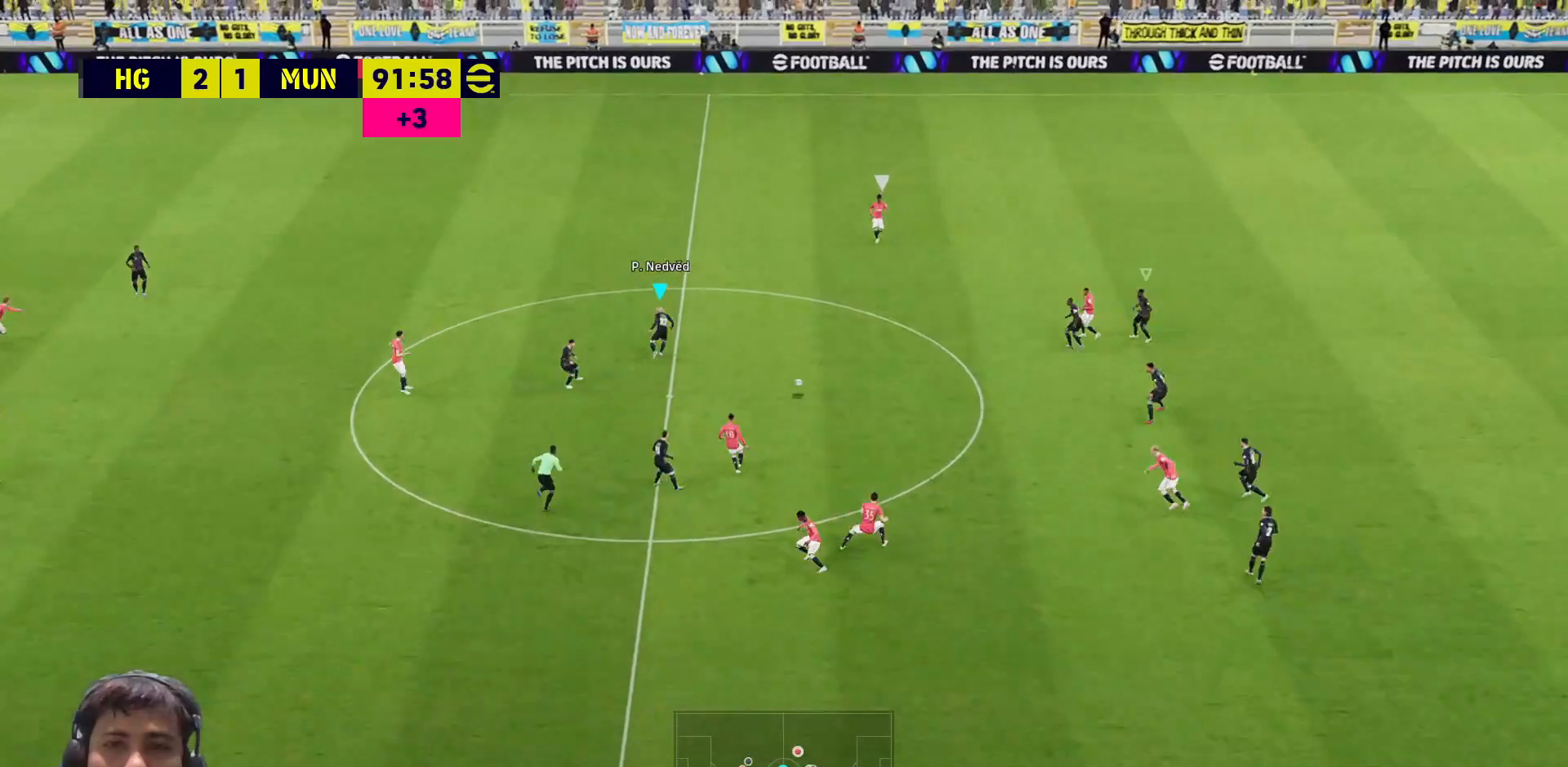
{"buttons": ["SQUARE"], "left_stick": "up-right", "right_stick": "center", "events": [[83, "left_stick", "left"], [200, "left_stick", "up-right"], [233, "L1", "down"], [350, "L1", "up"]]}
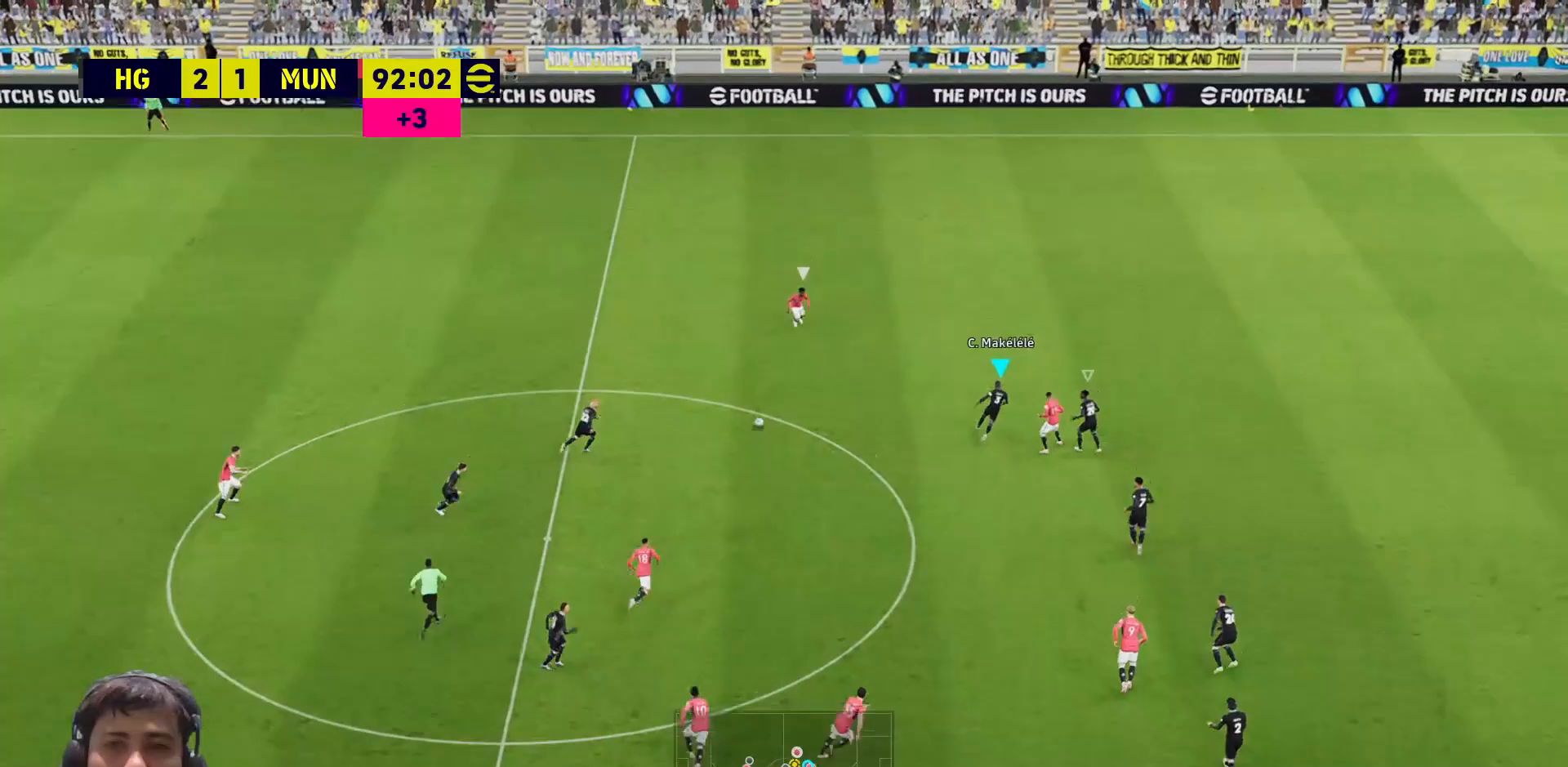
{"buttons": ["SQUARE"], "left_stick": "right", "right_stick": "center", "events": [[267, "left_stick", "up"], [450, "left_stick", "right"]]}
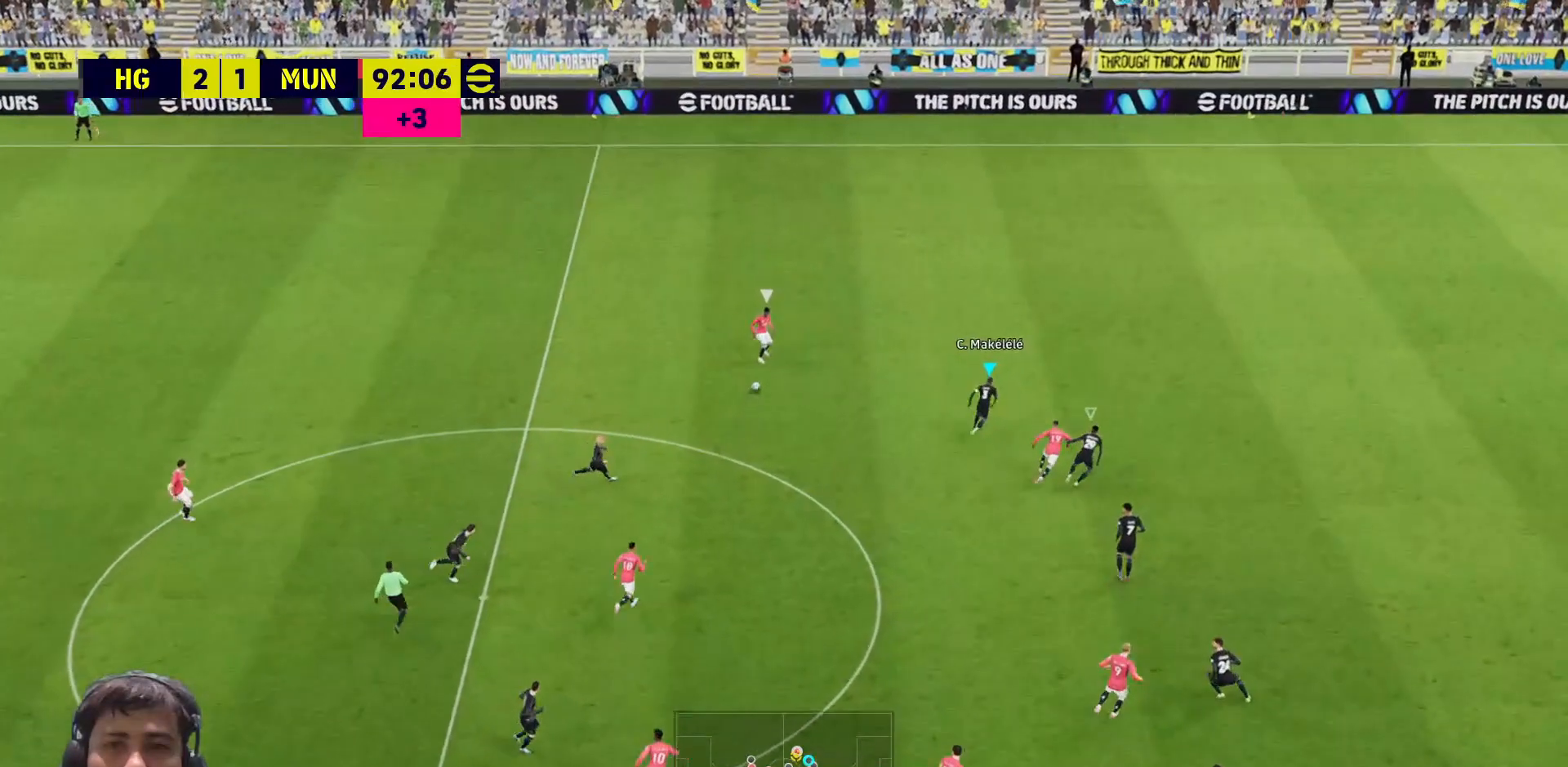
{"buttons": ["SQUARE"], "left_stick": "right", "right_stick": "center", "events": [[133, "left_stick", "down-right"], [417, "left_stick", "right"]]}
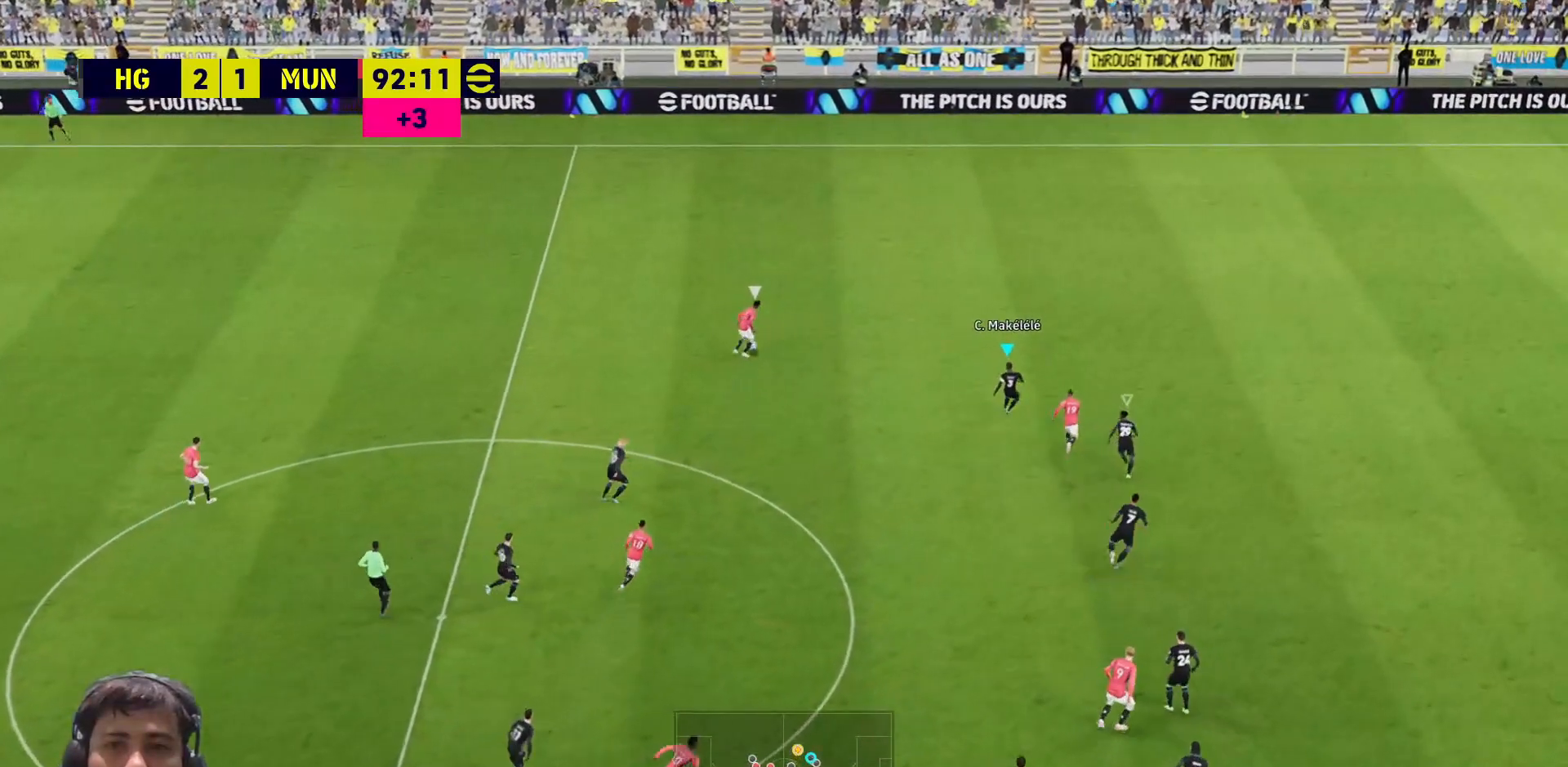
{"buttons": ["SQUARE"], "left_stick": "up-right", "right_stick": "center", "events": [[200, "left_stick", "up-right"]]}
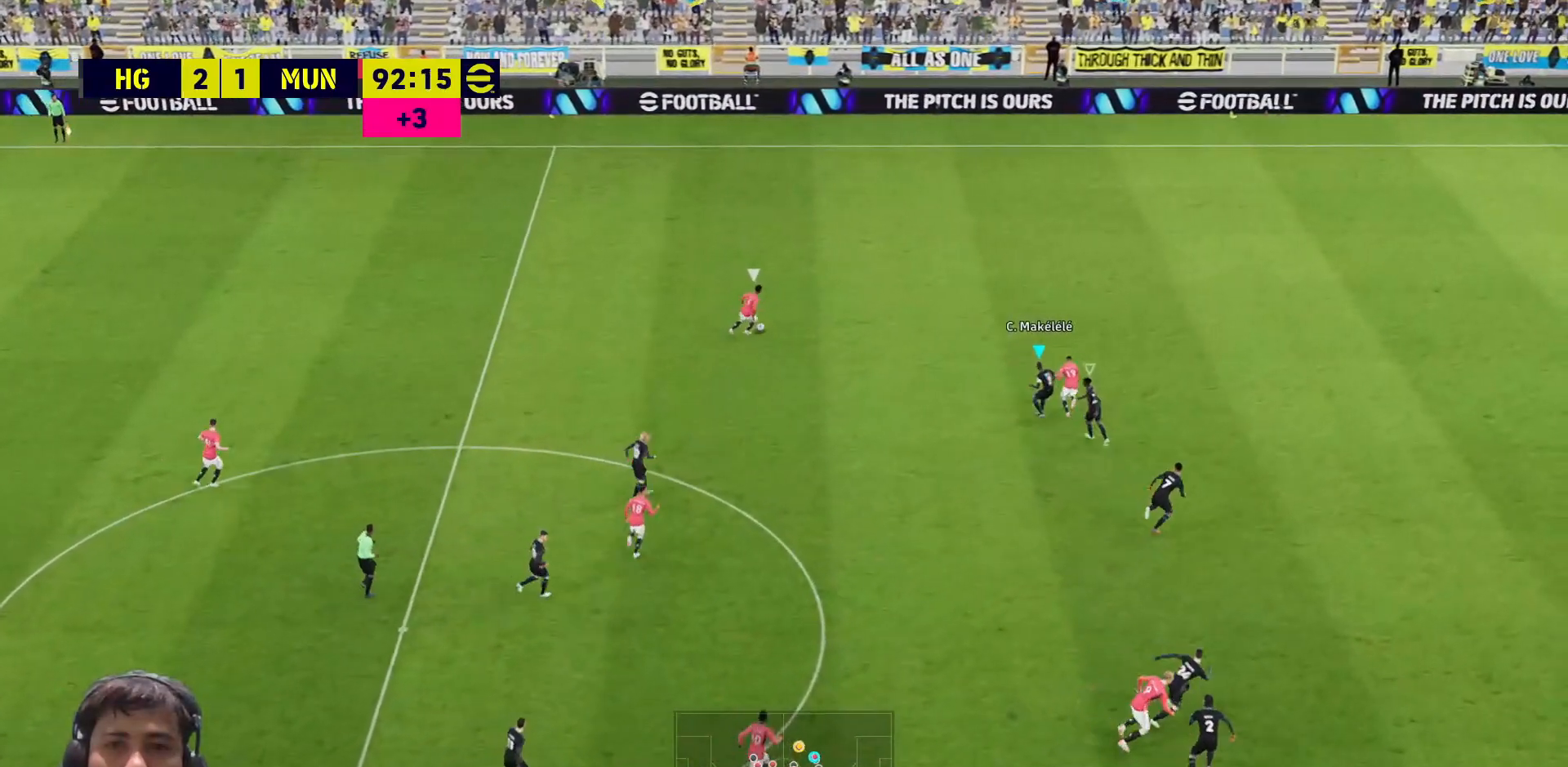
{"buttons": ["SQUARE"], "left_stick": "up-right", "right_stick": "center", "events": []}
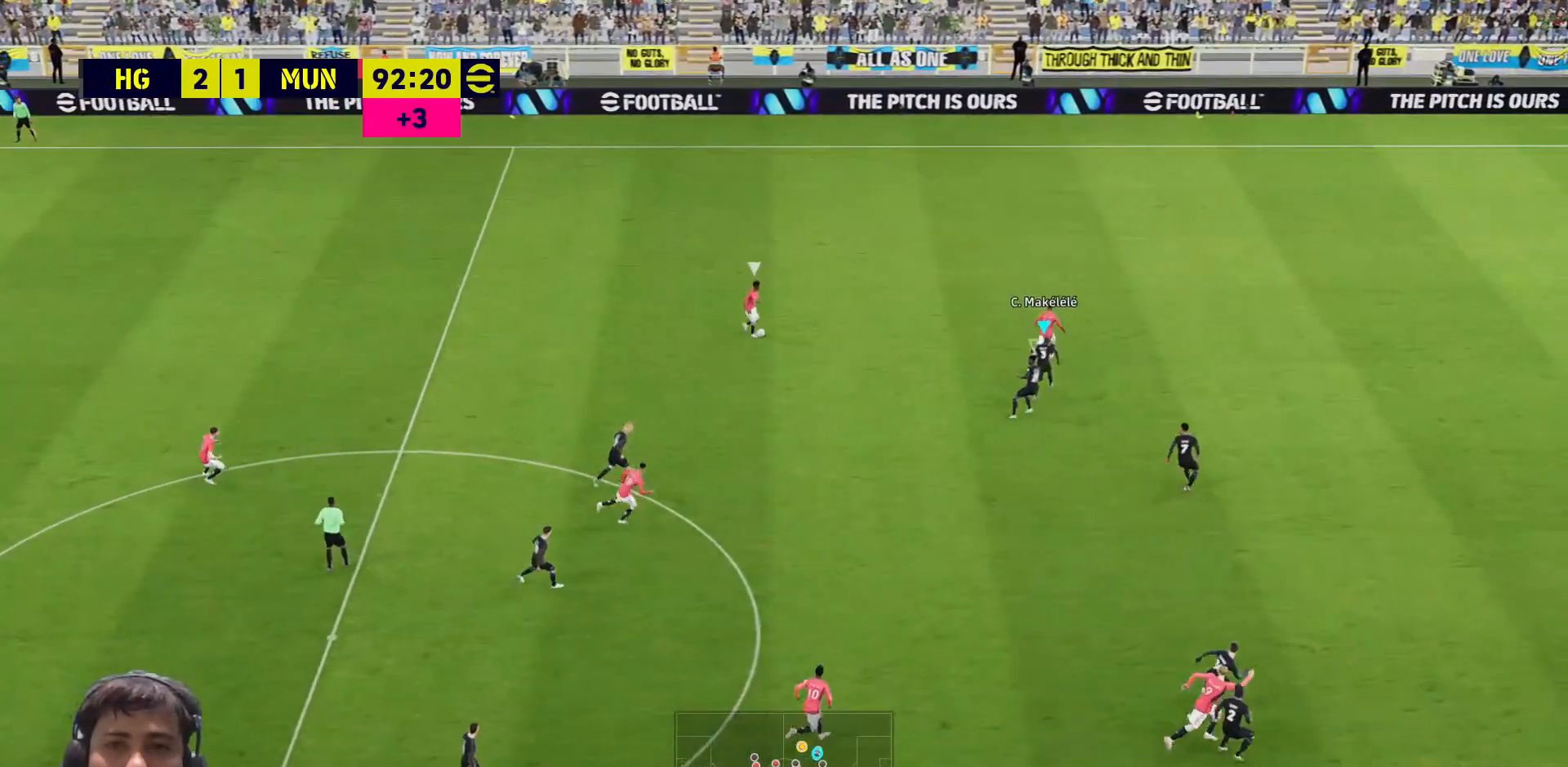
{"buttons": ["SQUARE"], "left_stick": "right", "right_stick": "center", "events": [[67, "left_stick", "up"], [467, "left_stick", "right"]]}
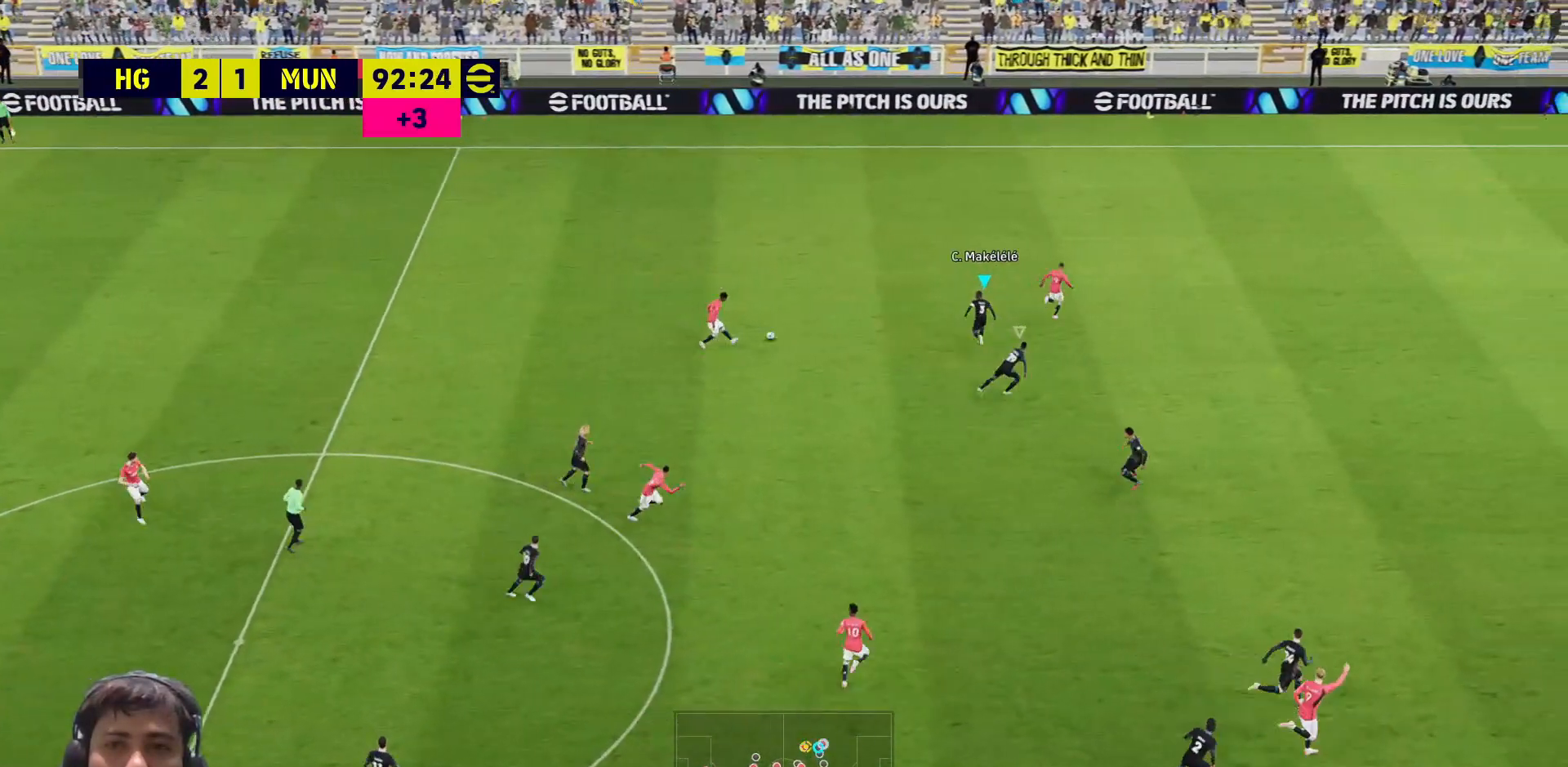
{"buttons": ["SQUARE"], "left_stick": "left", "right_stick": "center", "events": [[83, "L1", "down"], [117, "left_stick", "down-right"], [200, "L1", "up"], [233, "left_stick", "center"], [283, "left_stick", "left"]]}
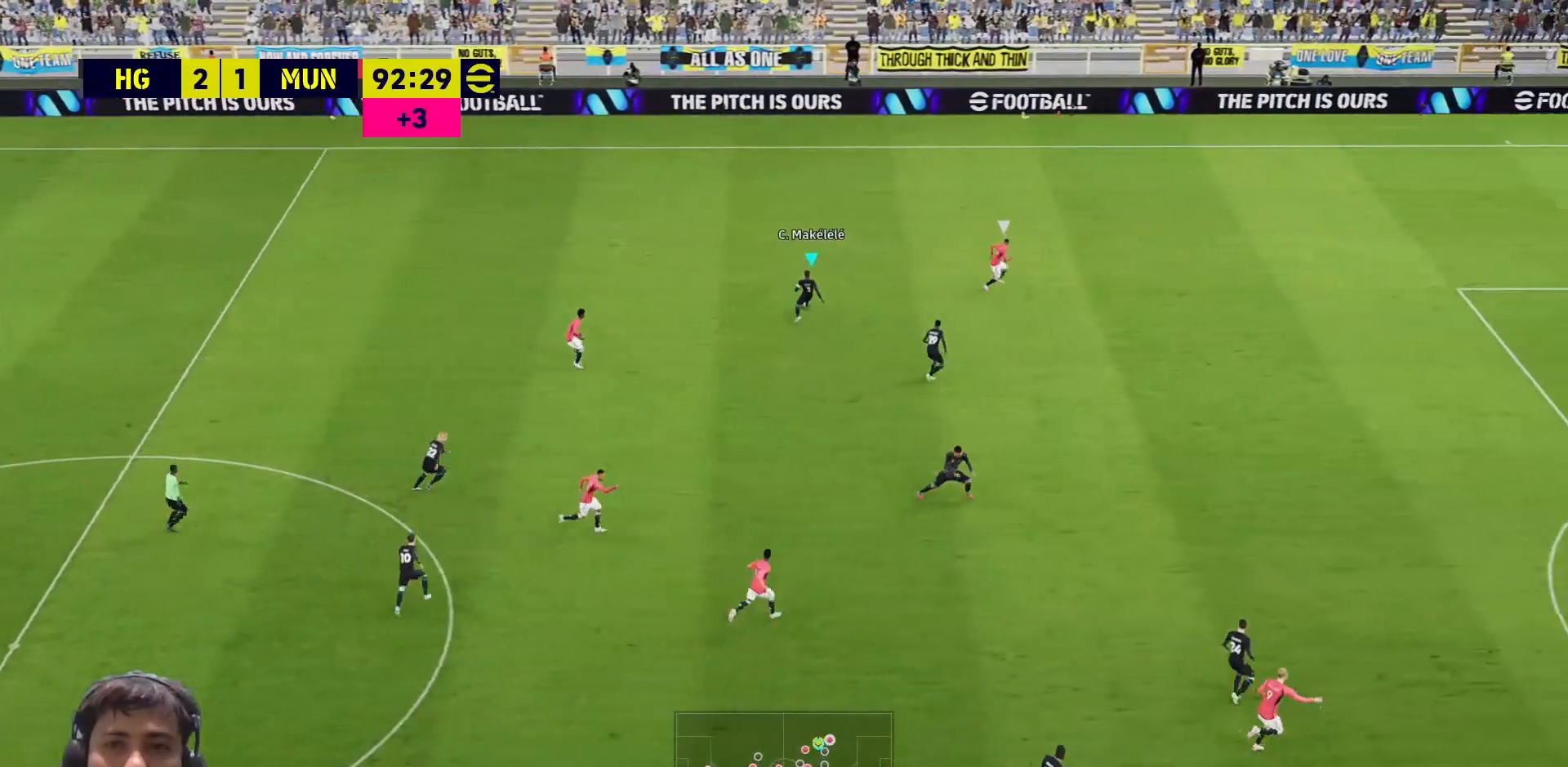
{"buttons": [], "left_stick": "left", "right_stick": "center", "events": [[167, "SQUARE", "up"]]}
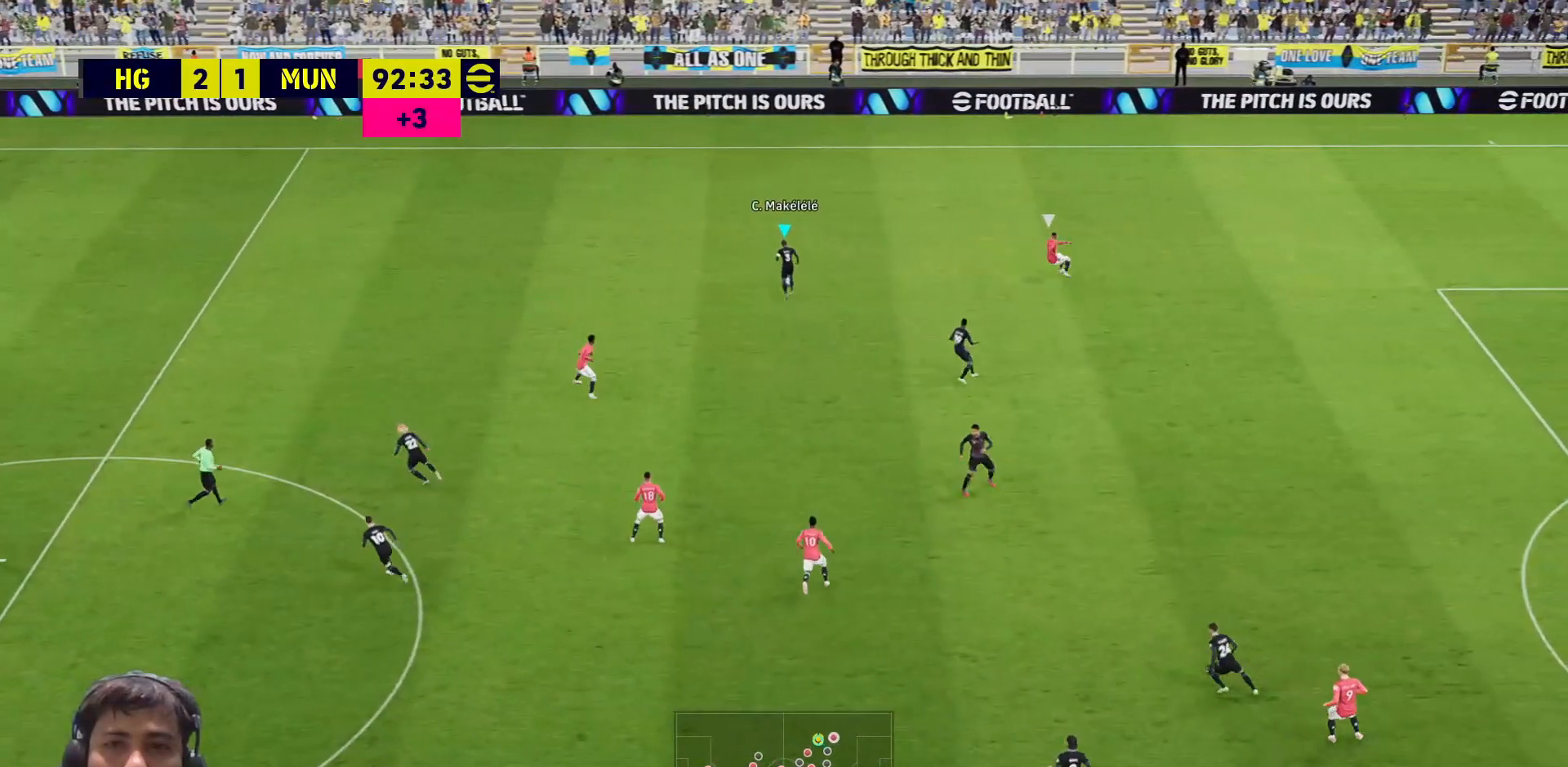
{"buttons": ["TRIANGLE"], "left_stick": "down-left", "right_stick": "center", "events": [[317, "left_stick", "down-left"], [450, "TRIANGLE", "down"]]}
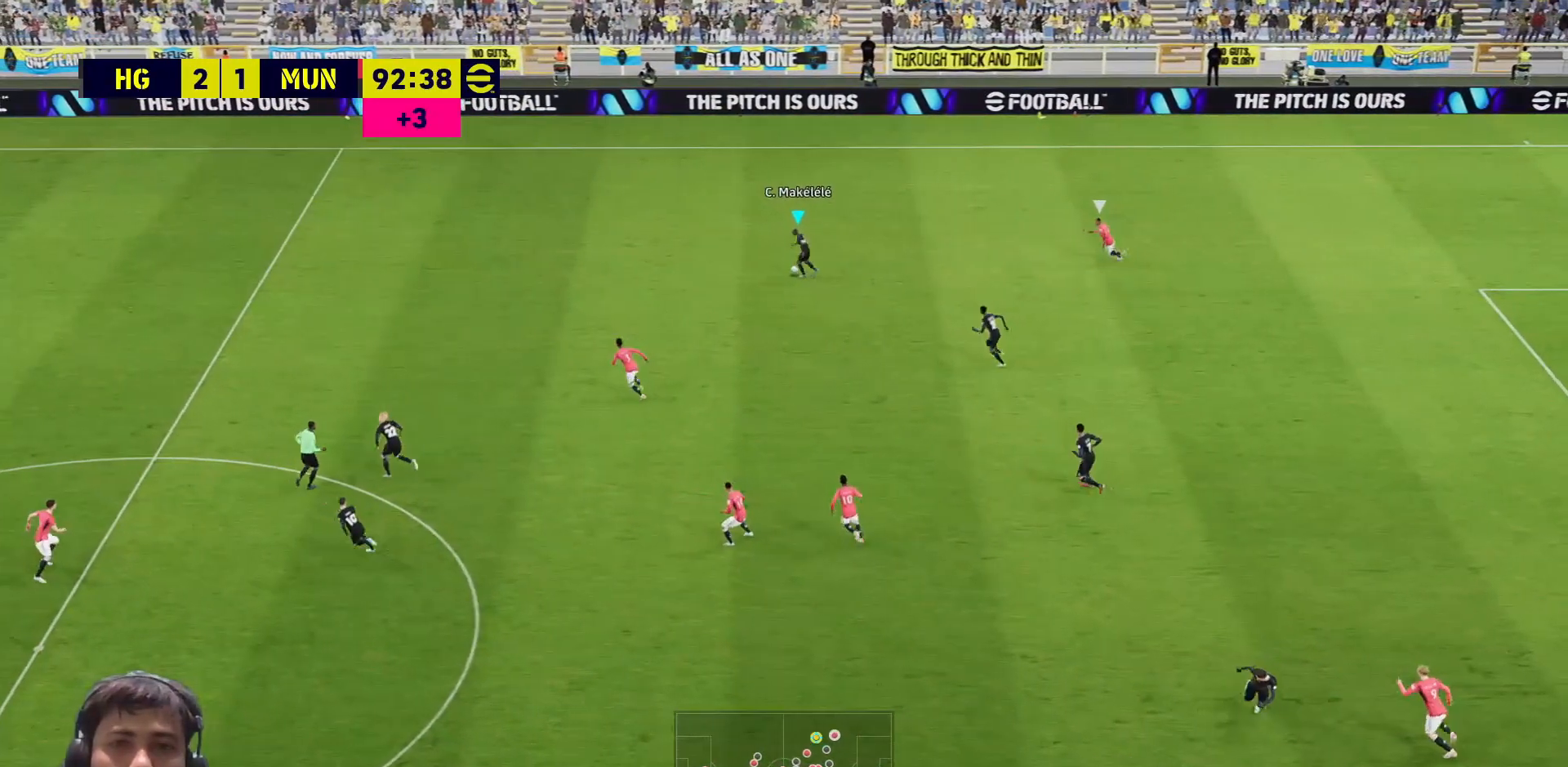
{"buttons": [], "left_stick": "left", "right_stick": "center", "events": [[217, "left_stick", "left"], [233, "TRIANGLE", "up"]]}
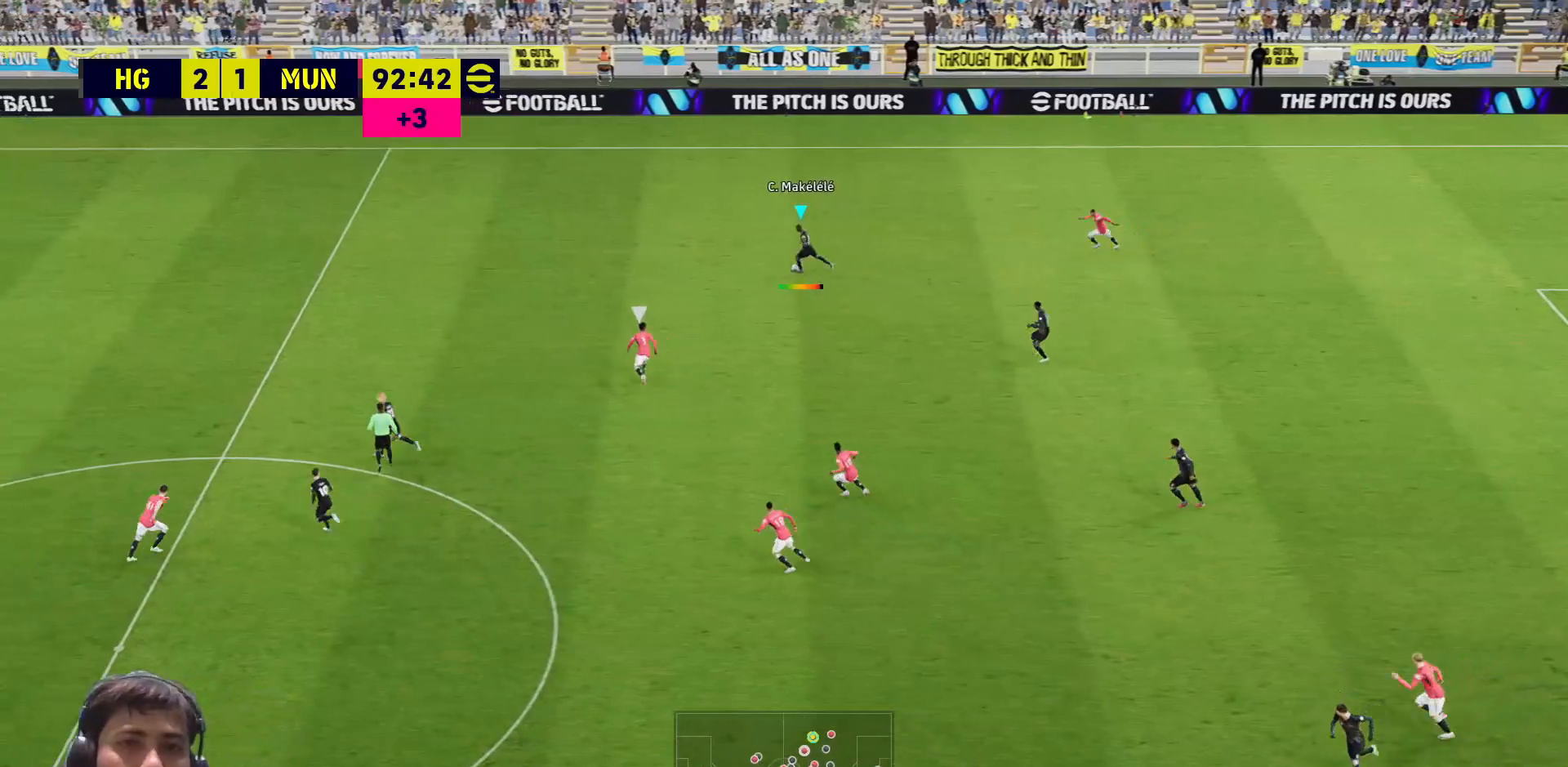
{"buttons": ["R1"], "left_stick": "center", "right_stick": "center", "events": [[300, "R1", "down"], [450, "left_stick", "center"]]}
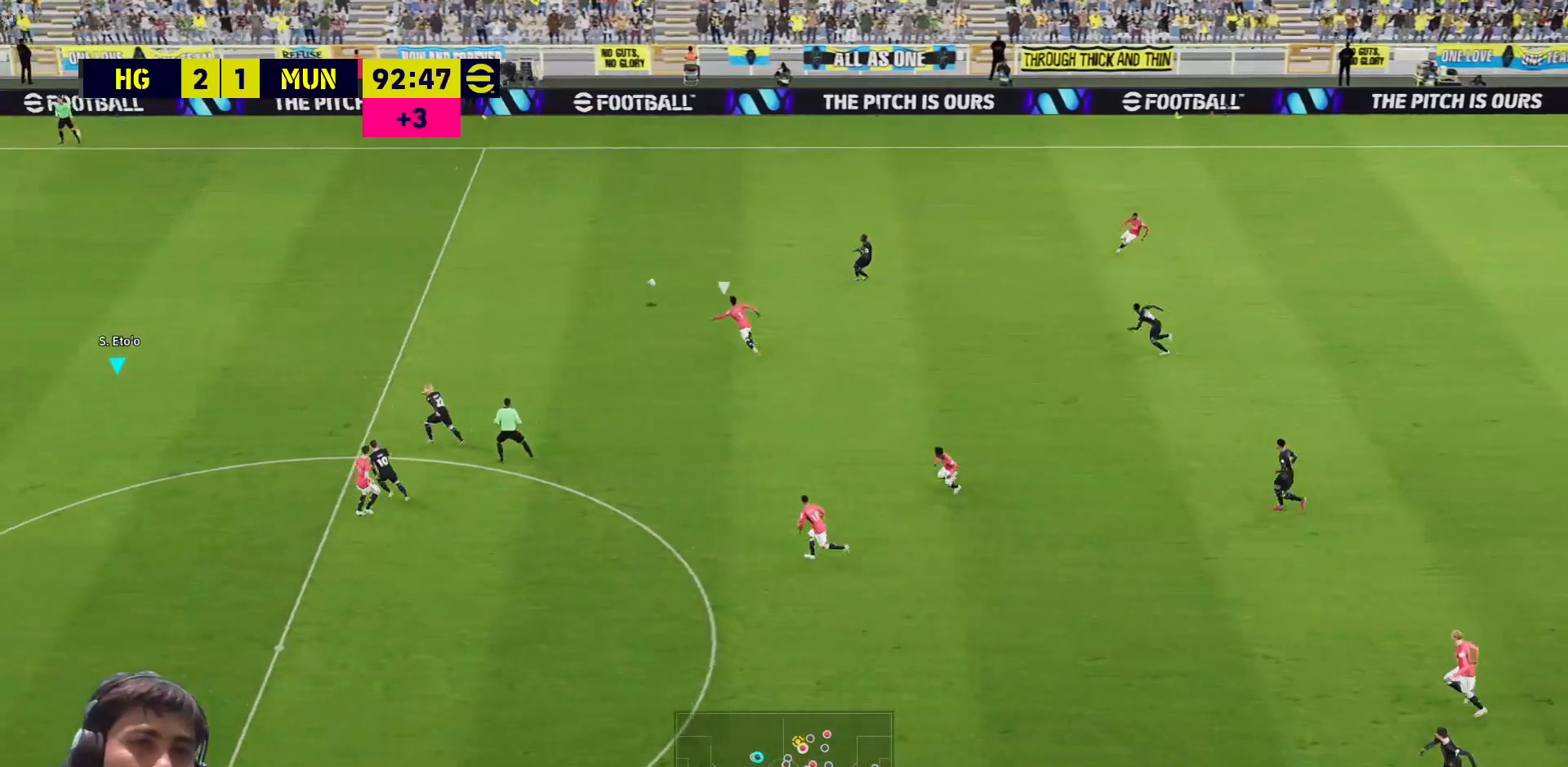
{"buttons": ["R1"], "left_stick": "center", "right_stick": "center", "events": []}
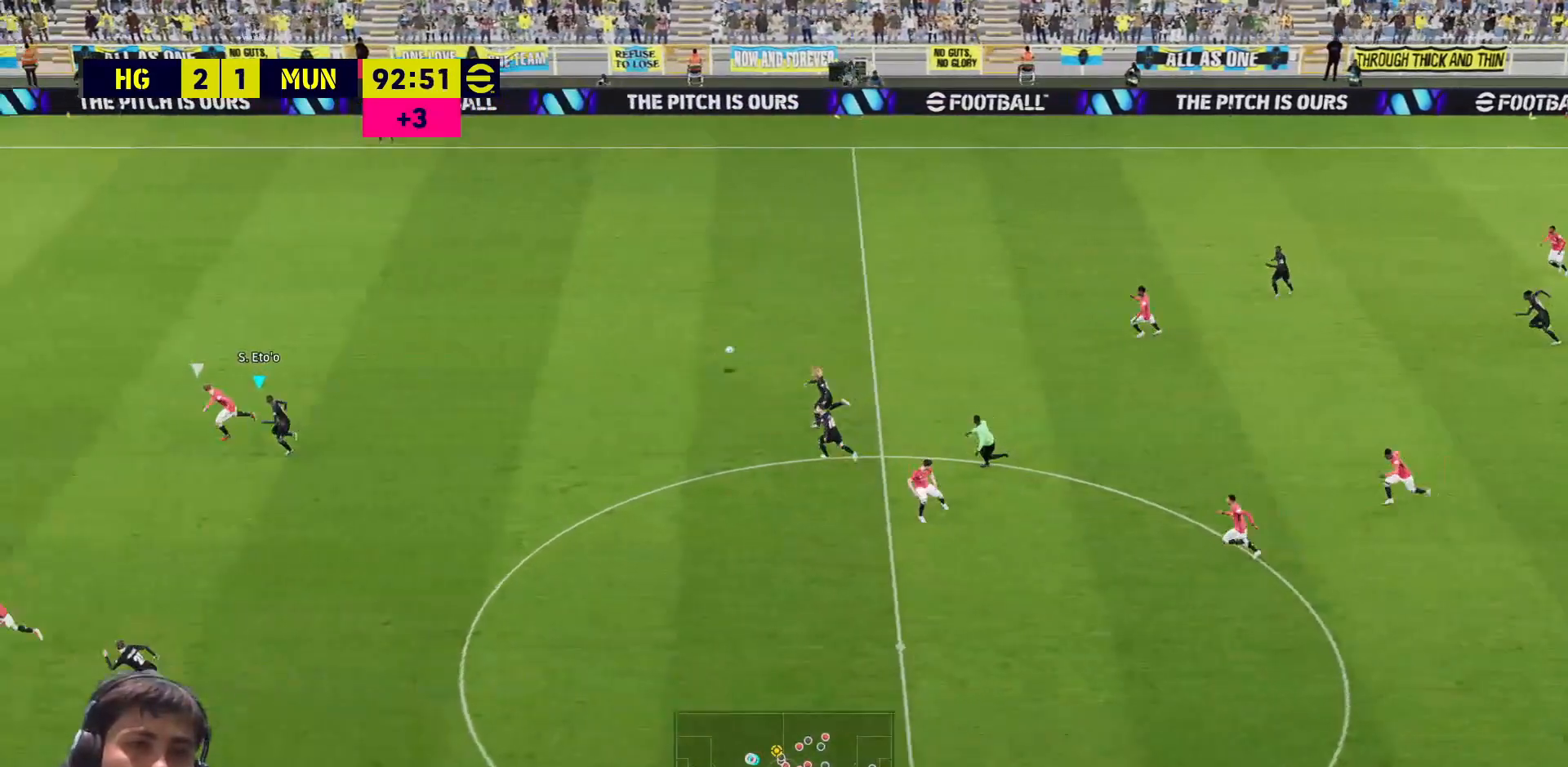
{"buttons": ["L3"], "left_stick": "down-left", "right_stick": "center", "events": [[217, "left_stick", "down-right"], [317, "R1", "up"], [333, "L3", "down"], [383, "CROSS", "down"], [383, "L1", "down"], [400, "left_stick", "down-left"], [483, "CROSS", "up"], [483, "L1", "up"]]}
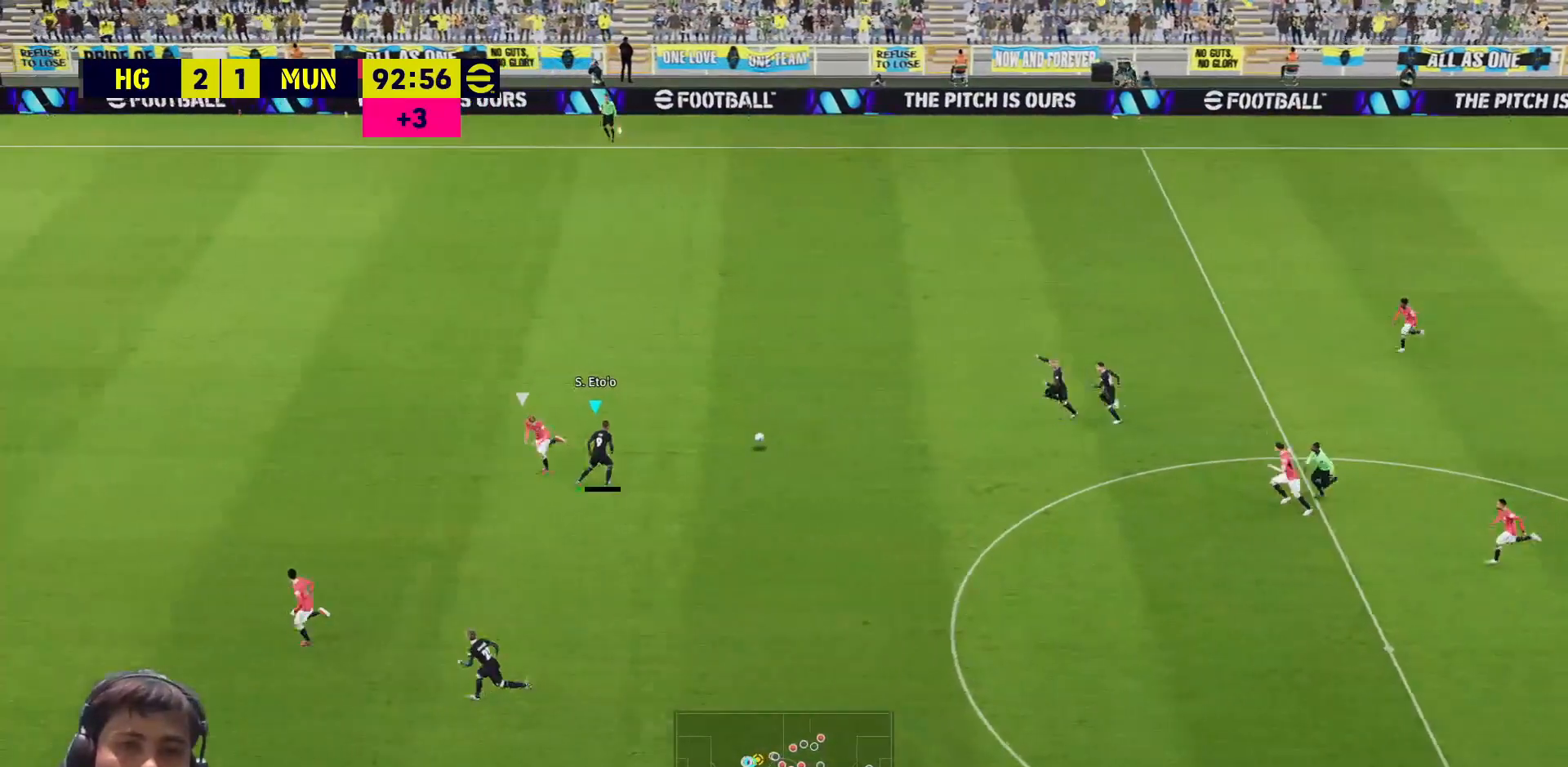
{"buttons": ["L3"], "left_stick": "down-left", "right_stick": "center", "events": []}
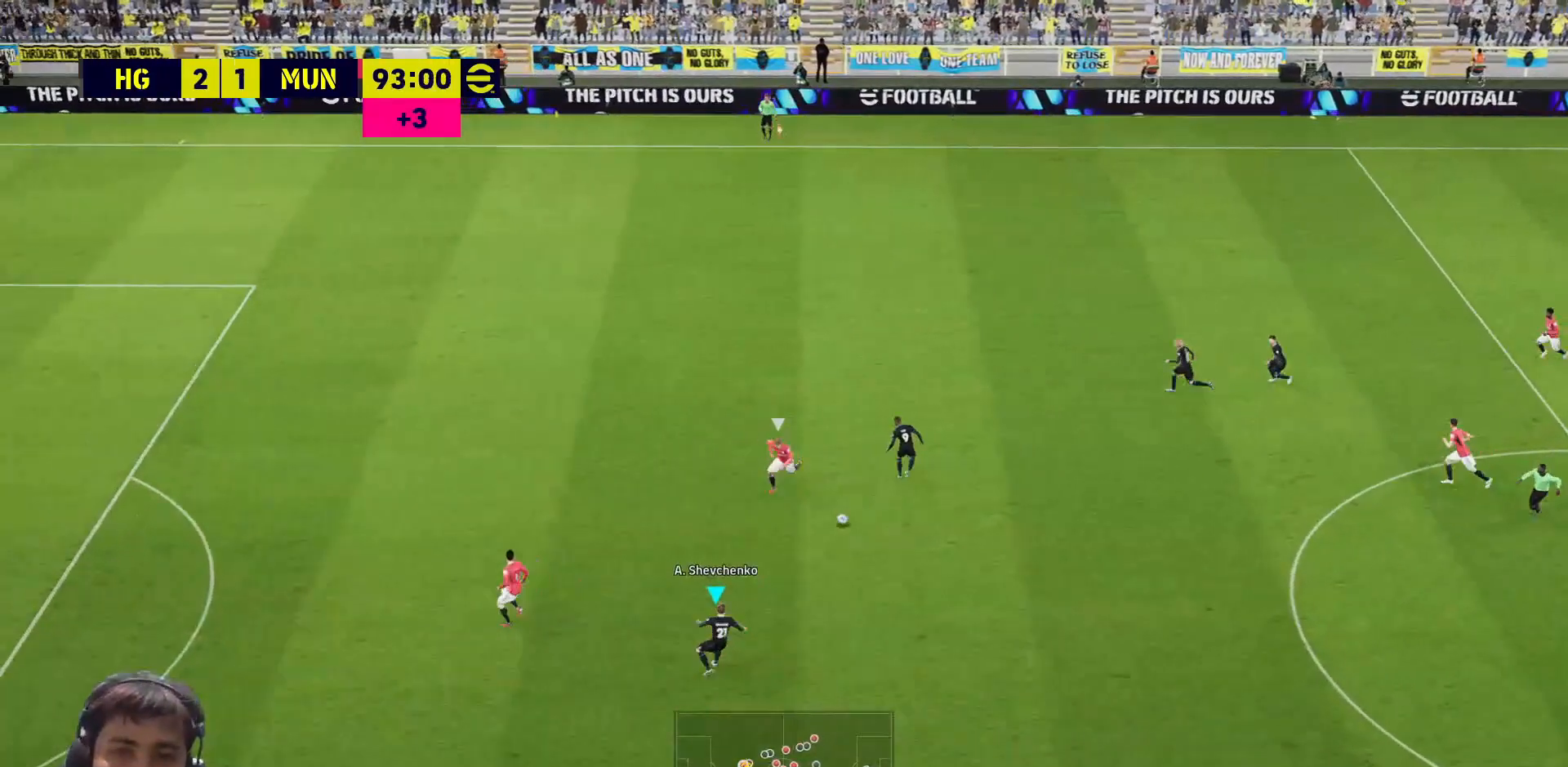
{"buttons": ["L3"], "left_stick": "up", "right_stick": "center", "events": [[17, "L3", "up"], [17, "left_stick", "left"], [167, "left_stick", "up-left"], [367, "L1", "down"], [383, "TRIANGLE", "down"], [383, "left_stick", "up"], [483, "L1", "up"], [483, "L3", "down"], [483, "TRIANGLE", "up"]]}
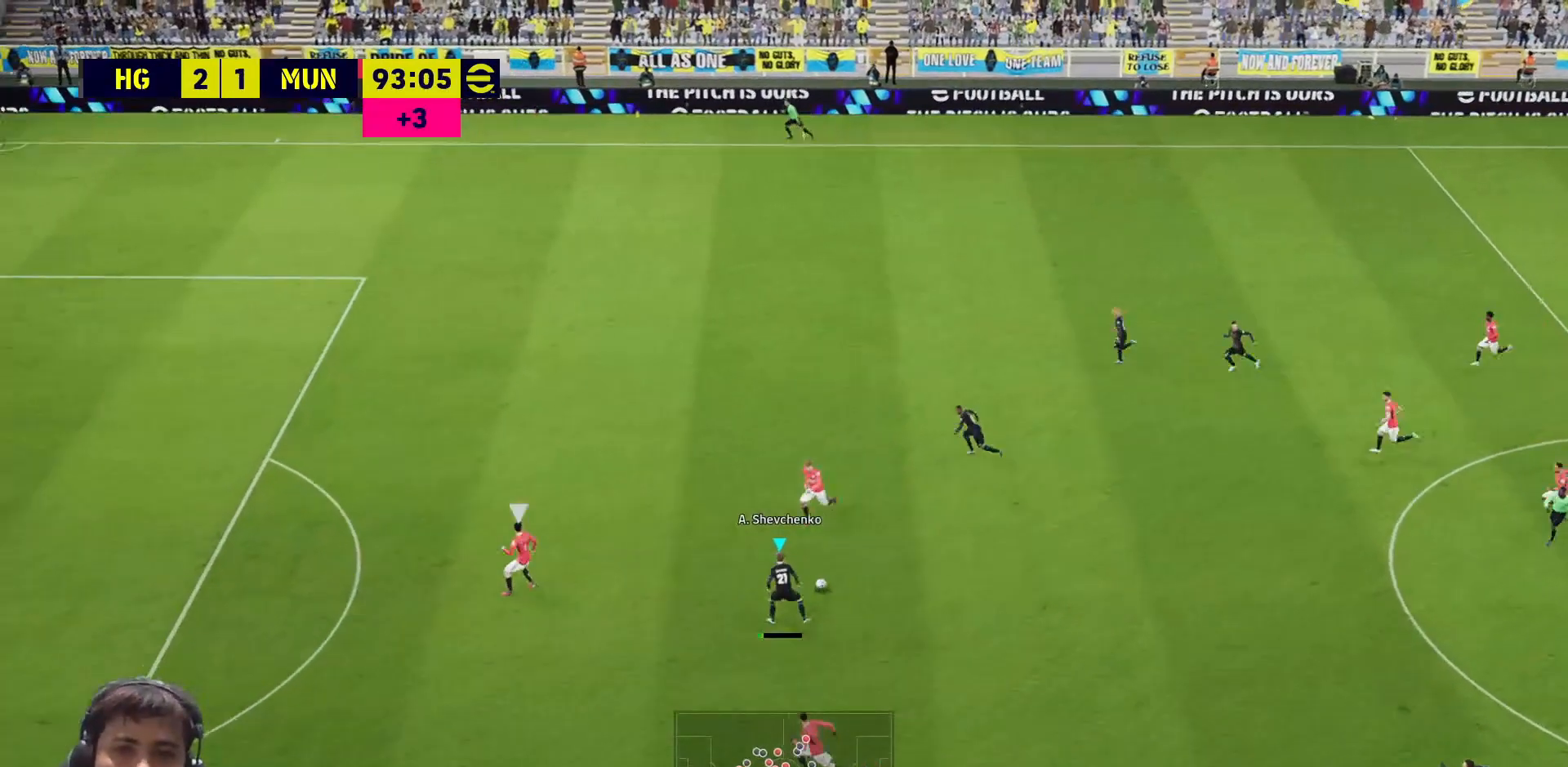
{"buttons": ["L3"], "left_stick": "up", "right_stick": "center", "events": []}
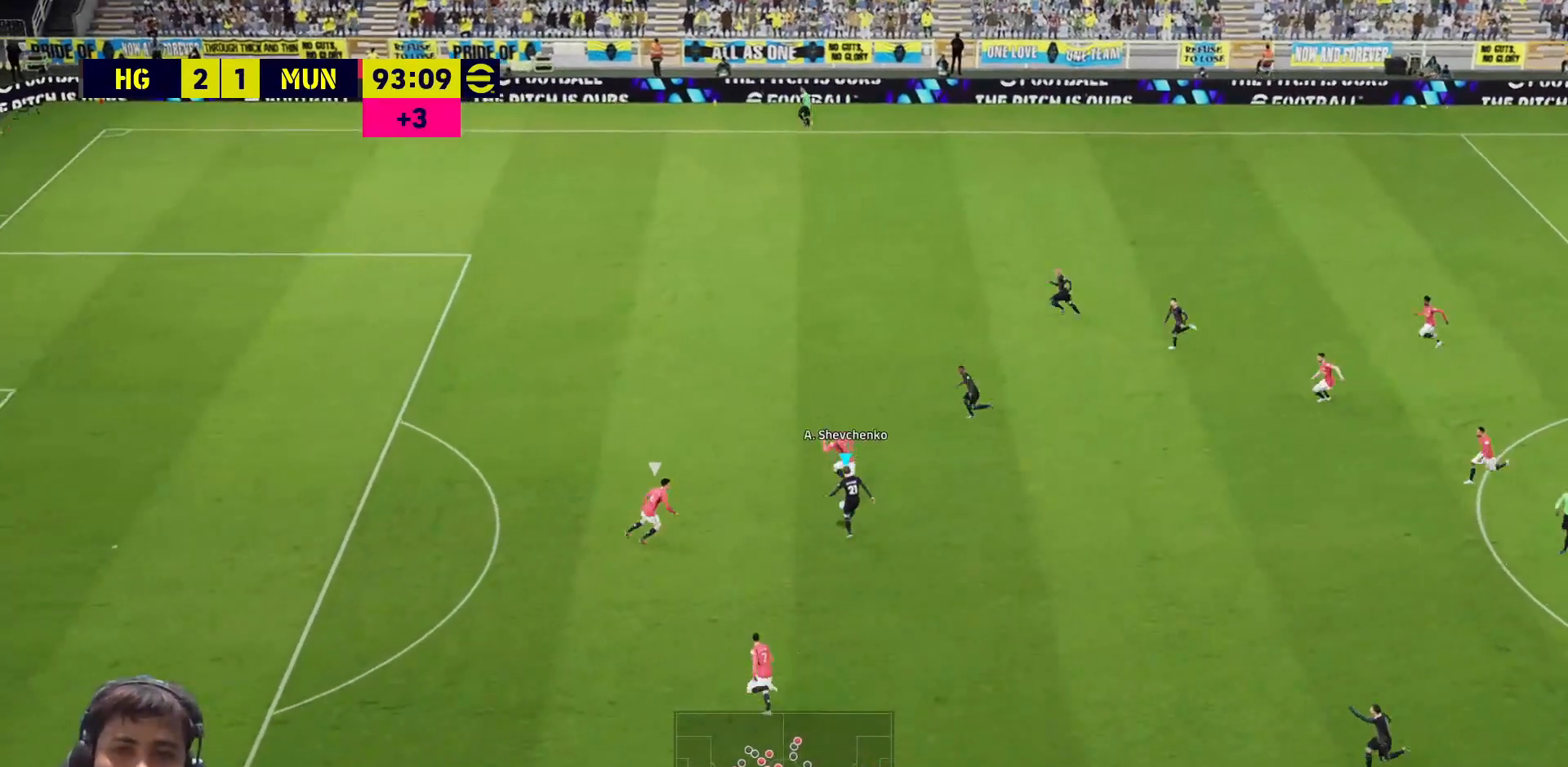
{"buttons": ["R1"], "left_stick": "left", "right_stick": "center", "events": [[200, "left_stick", "up-left"], [250, "L3", "up"], [300, "R1", "down"], [333, "left_stick", "left"]]}